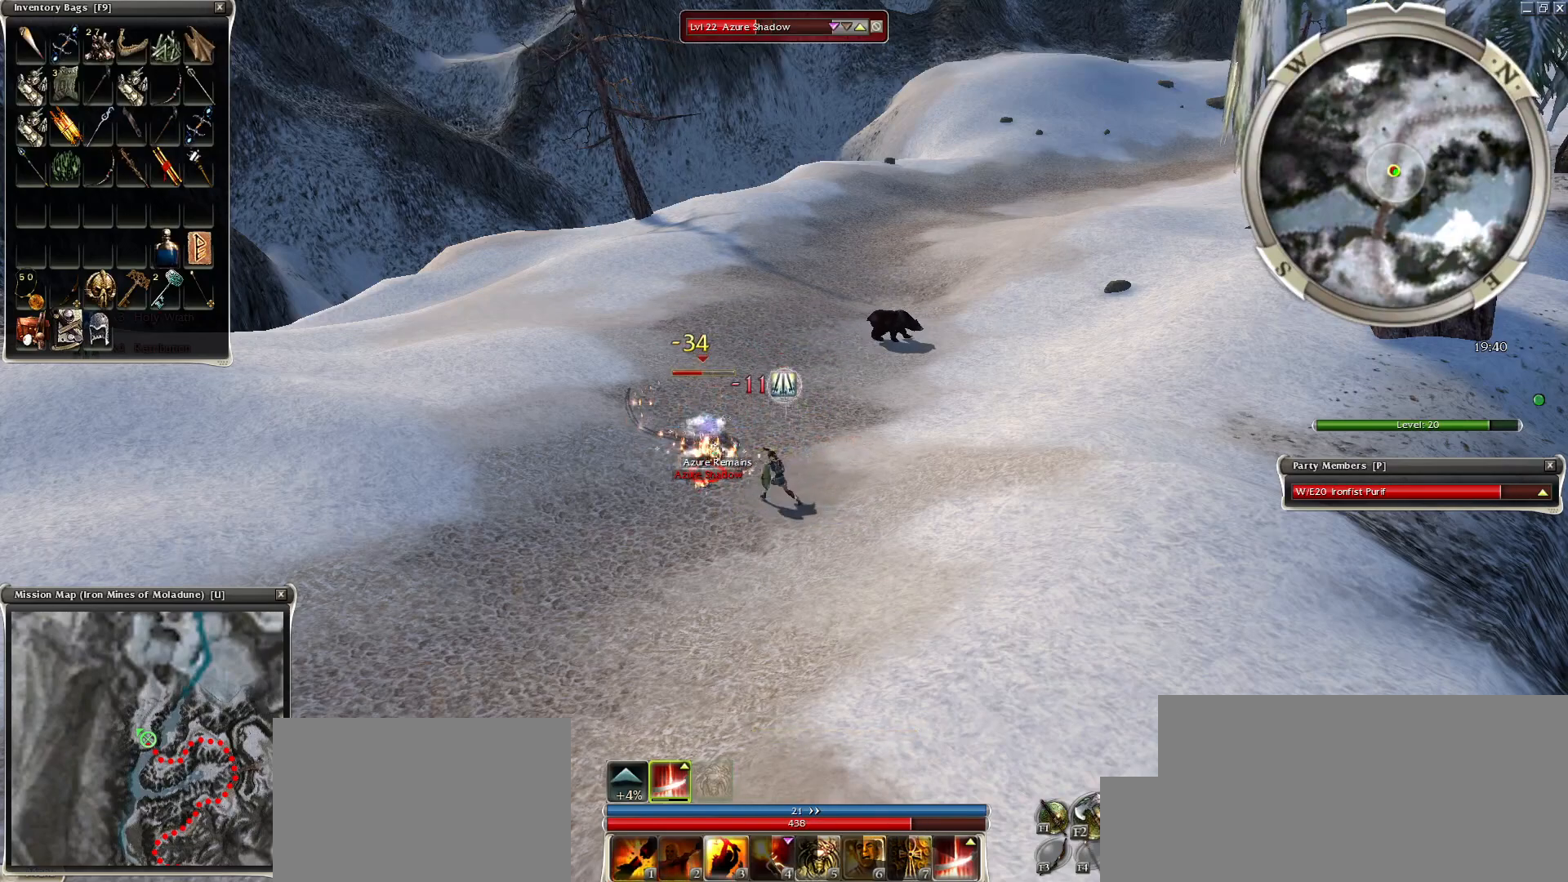
Gameplay with keyboard and mouse; each line is a JSON object with the keys and mouse buttons held at the frame after it. "events" lists presses ("down") and releases ("up") of "1", "2", "3", "4", "a", "alt", "c", "caps_lock", "ctrl", "d", "e", "f", "f1", "g", "q", "r", "s", "shift", "space", "t", "tab", "tilde", "v", "w", "x", "z", "mouse_left", "mouse_wheel", "mouse_right", "mouse_mb4" and "mouse_mb5" between this image and that frame as [ms after this image, input, new state], when the widget could be followed in between. "mouse_left", "mouse_wheel", "mouse_right", "mouse_mb4", "mouse_mb5" = the "left", "wheel", "right", "mb4", "mb5" buttons of the "mouse" list. No other keys are recorded. "wheel" means that the mouse wheel is clicked or scrolled. Mouse movement is not recorded.
{"keys": ["space"], "mouse": [], "events": [[50, "space", "up"], [150, "space", "down"], [334, "space", "up"], [400, "space", "down"]]}
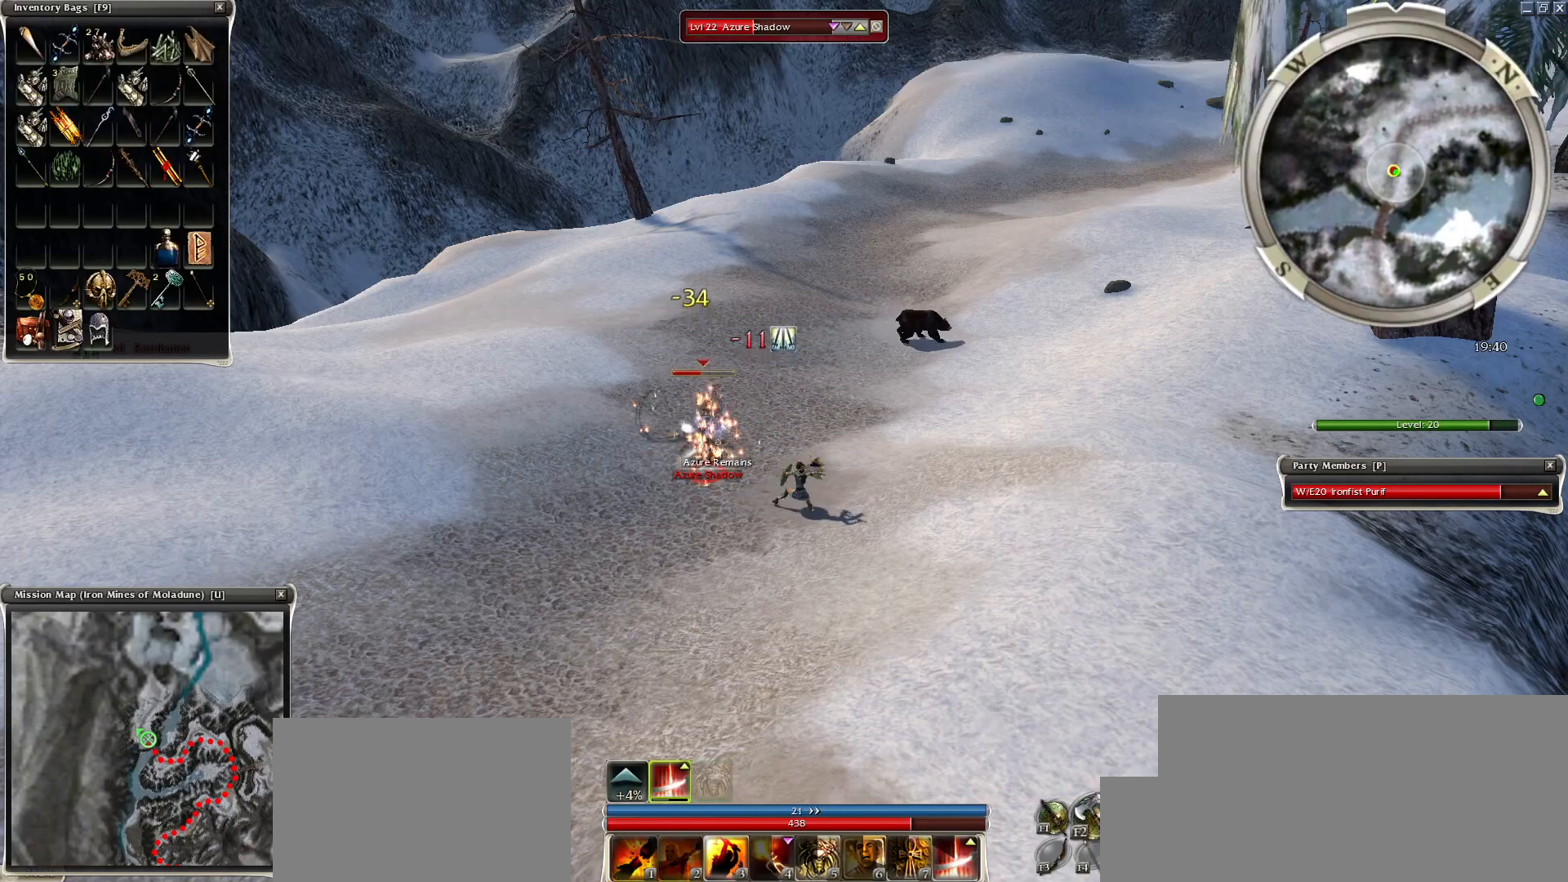
{"keys": [], "mouse": [], "events": [[50, "space", "up"], [100, "space", "down"], [300, "space", "up"]]}
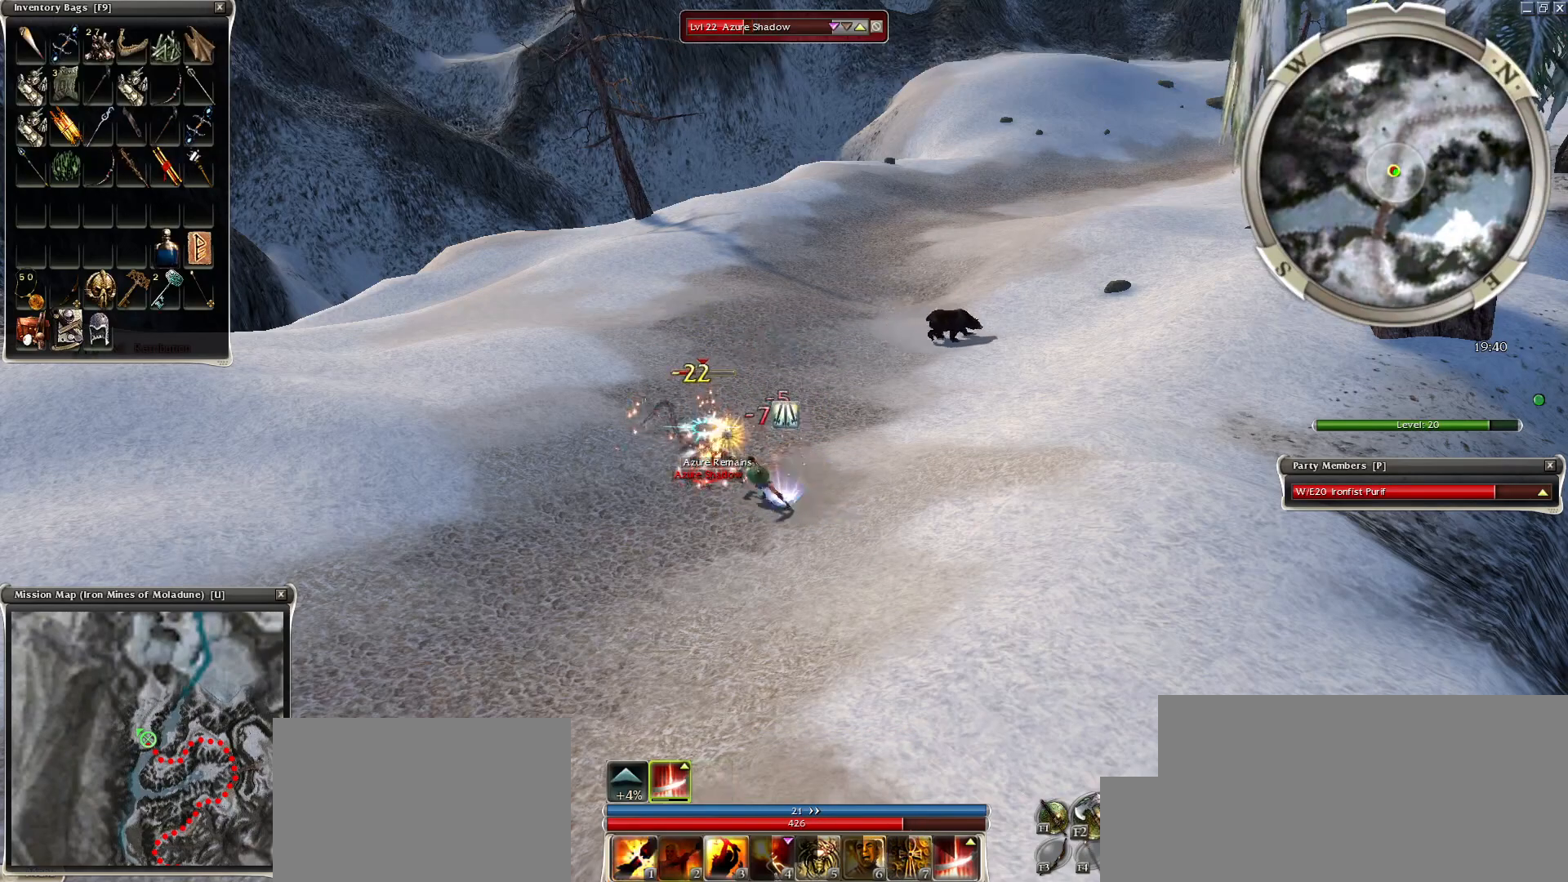
{"keys": [], "mouse": [], "events": [[50, "mouse_left", "down"], [150, "mouse_left", "up"], [200, "3", "down"], [250, "3", "up"], [350, "3", "down"], [400, "3", "up"]]}
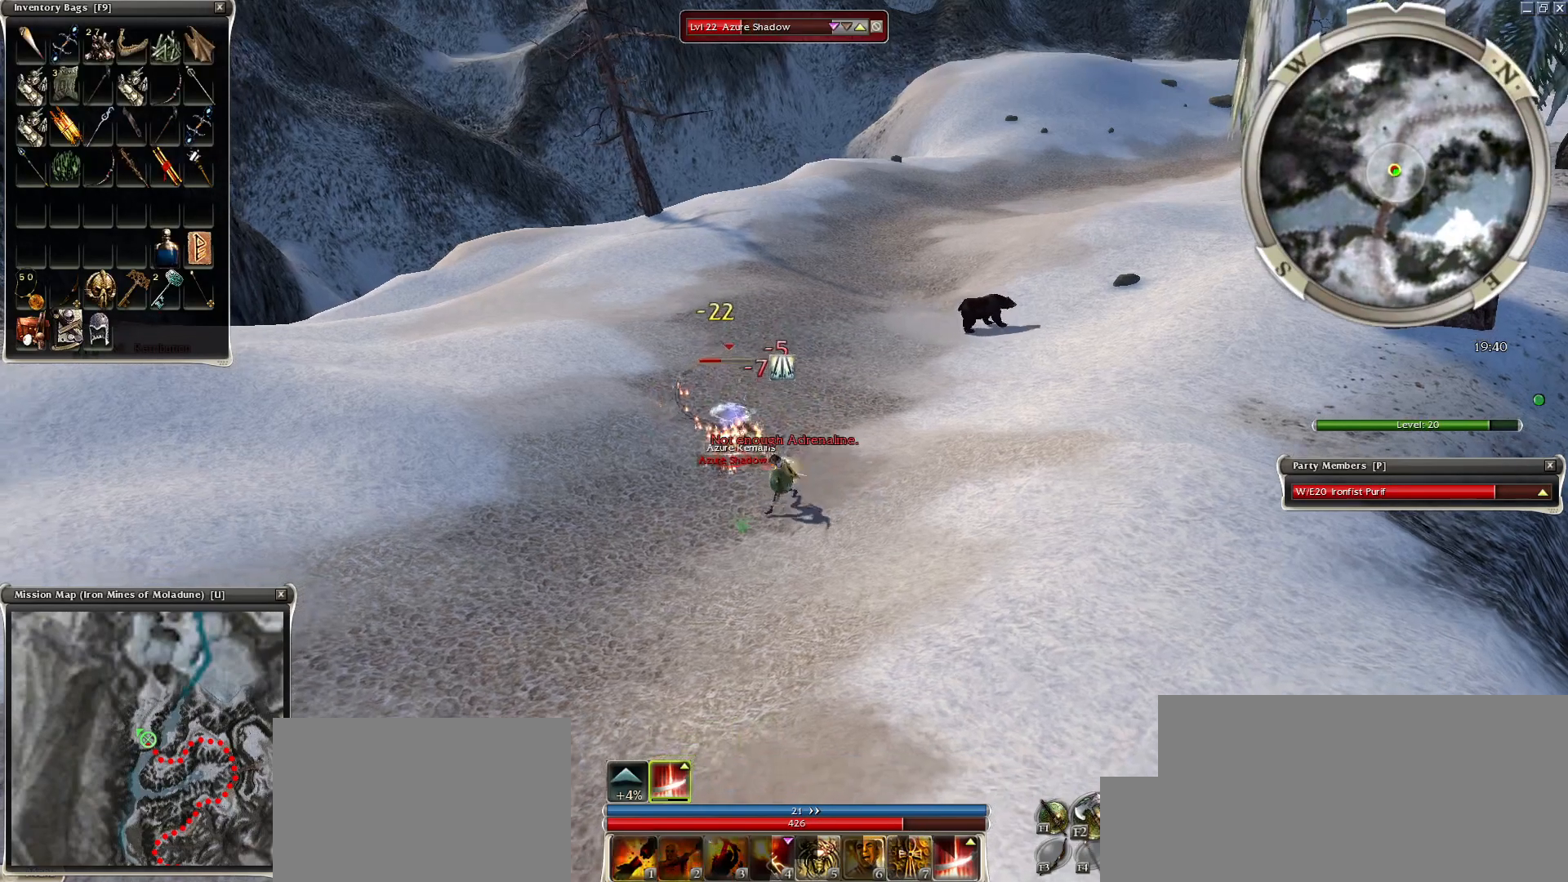
{"keys": [], "mouse": ["left"], "events": [[50, "mouse_right", "down"], [150, "mouse_right", "up"], [300, "mouse_left", "down"], [400, "mouse_left", "up"], [450, "mouse_left", "down"]]}
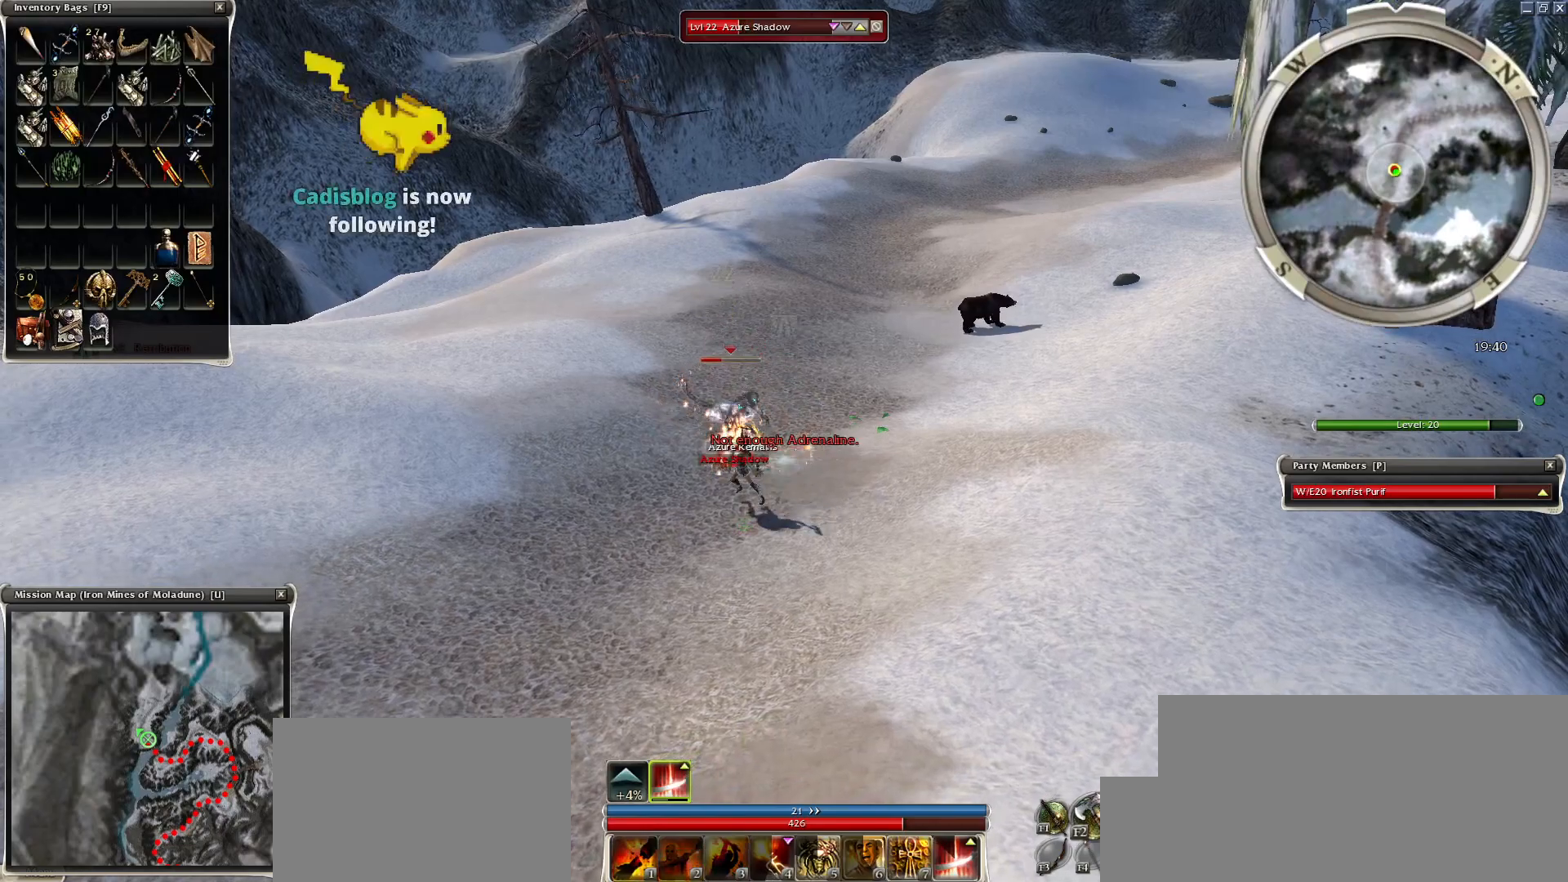
{"keys": [], "mouse": [], "events": [[100, "mouse_left", "up"], [150, "mouse_left", "down"], [150, "z", "down"], [200, "mouse_left", "up"], [300, "space", "down"], [350, "z", "up"], [500, "space", "up"]]}
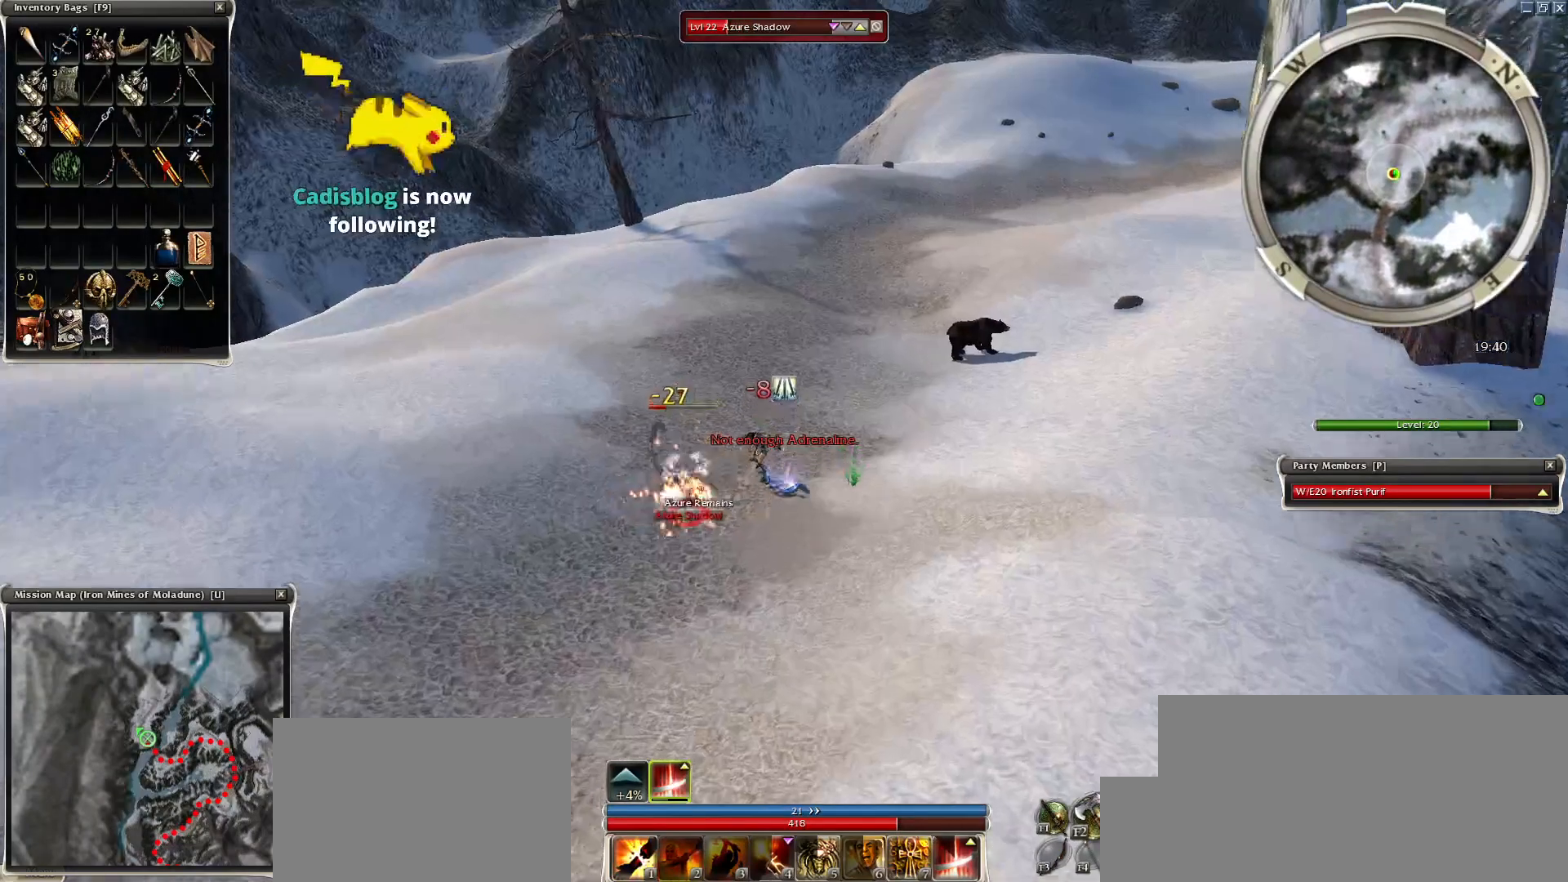
{"keys": [], "mouse": [], "events": [[100, "1", "down"], [100, "space", "down"], [150, "space", "up"], [200, "1", "up"], [300, "1", "down"], [350, "1", "up"], [400, "1", "down"], [450, "1", "up"]]}
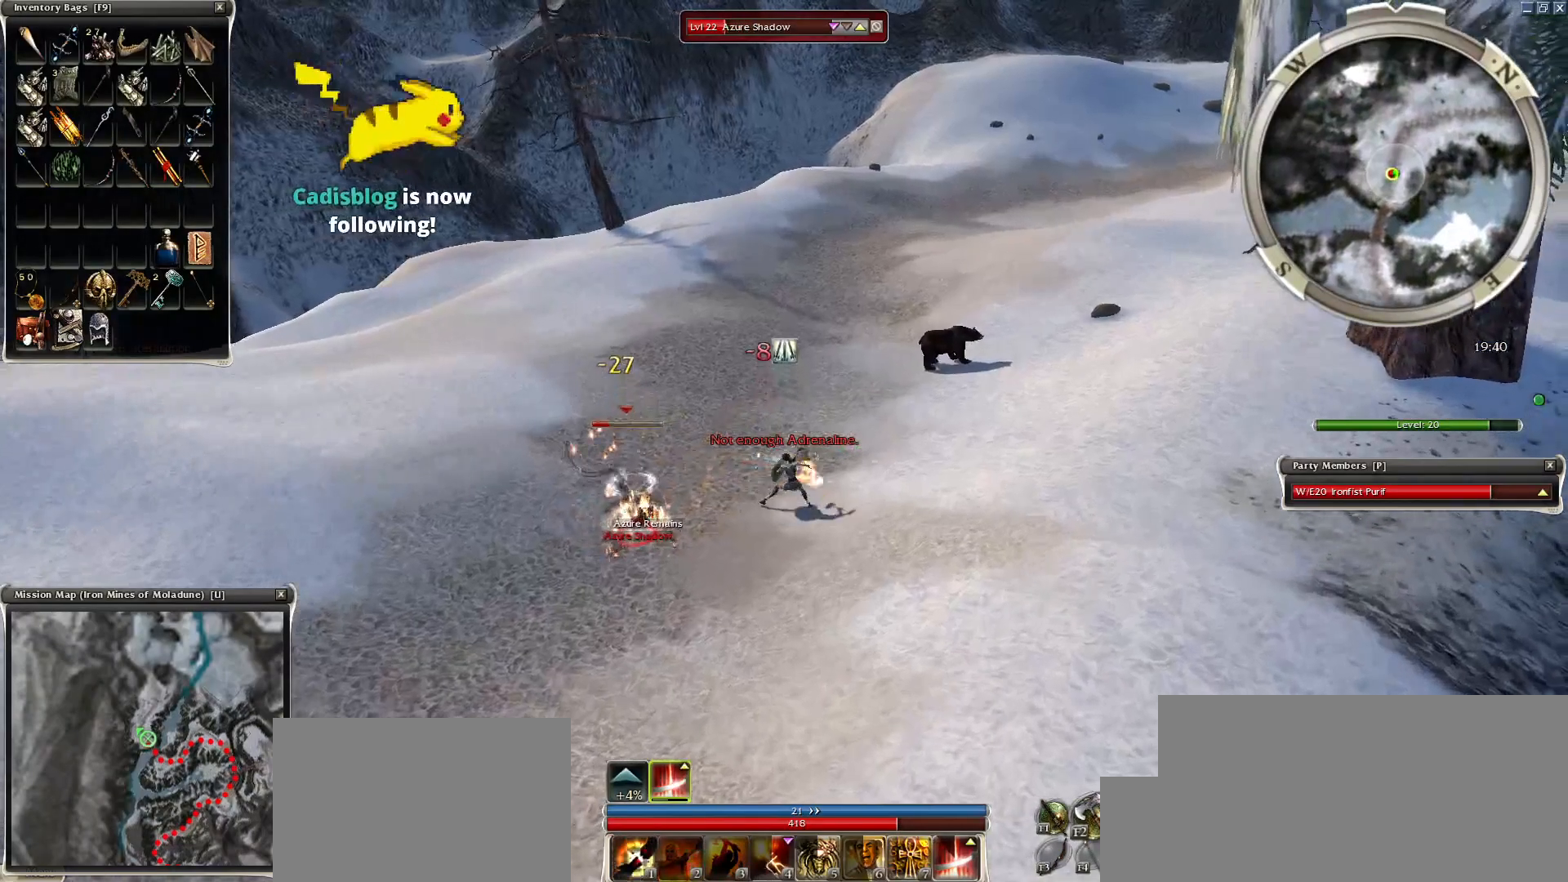
{"keys": [], "mouse": ["left"], "events": [[500, "mouse_left", "down"]]}
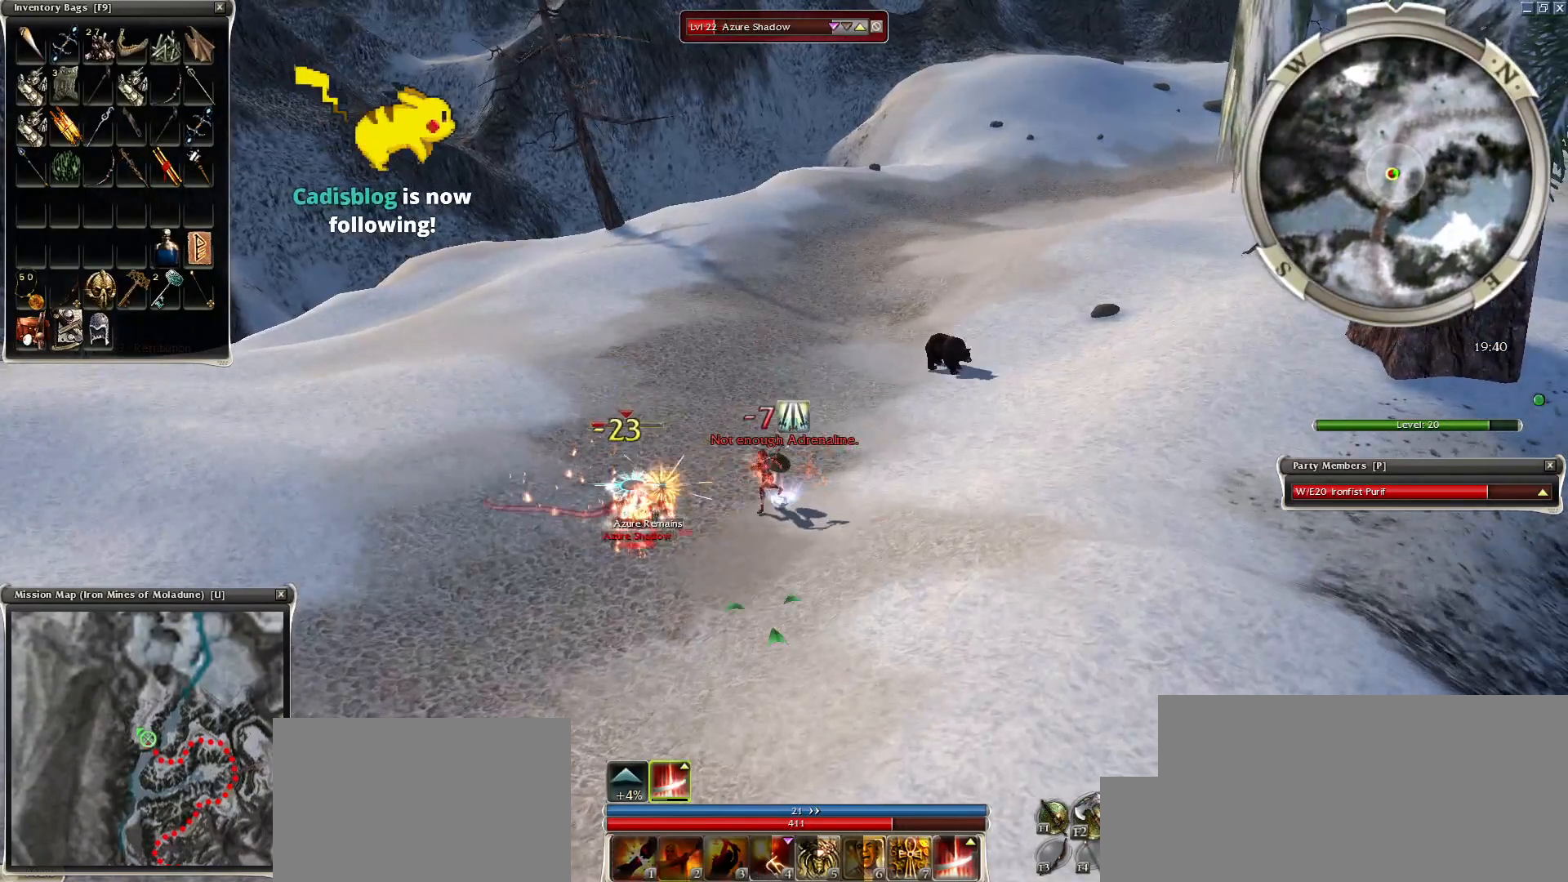
{"keys": ["space"], "mouse": [], "events": [[100, "mouse_left", "up"], [250, "space", "down"], [400, "space", "up"], [450, "space", "down"]]}
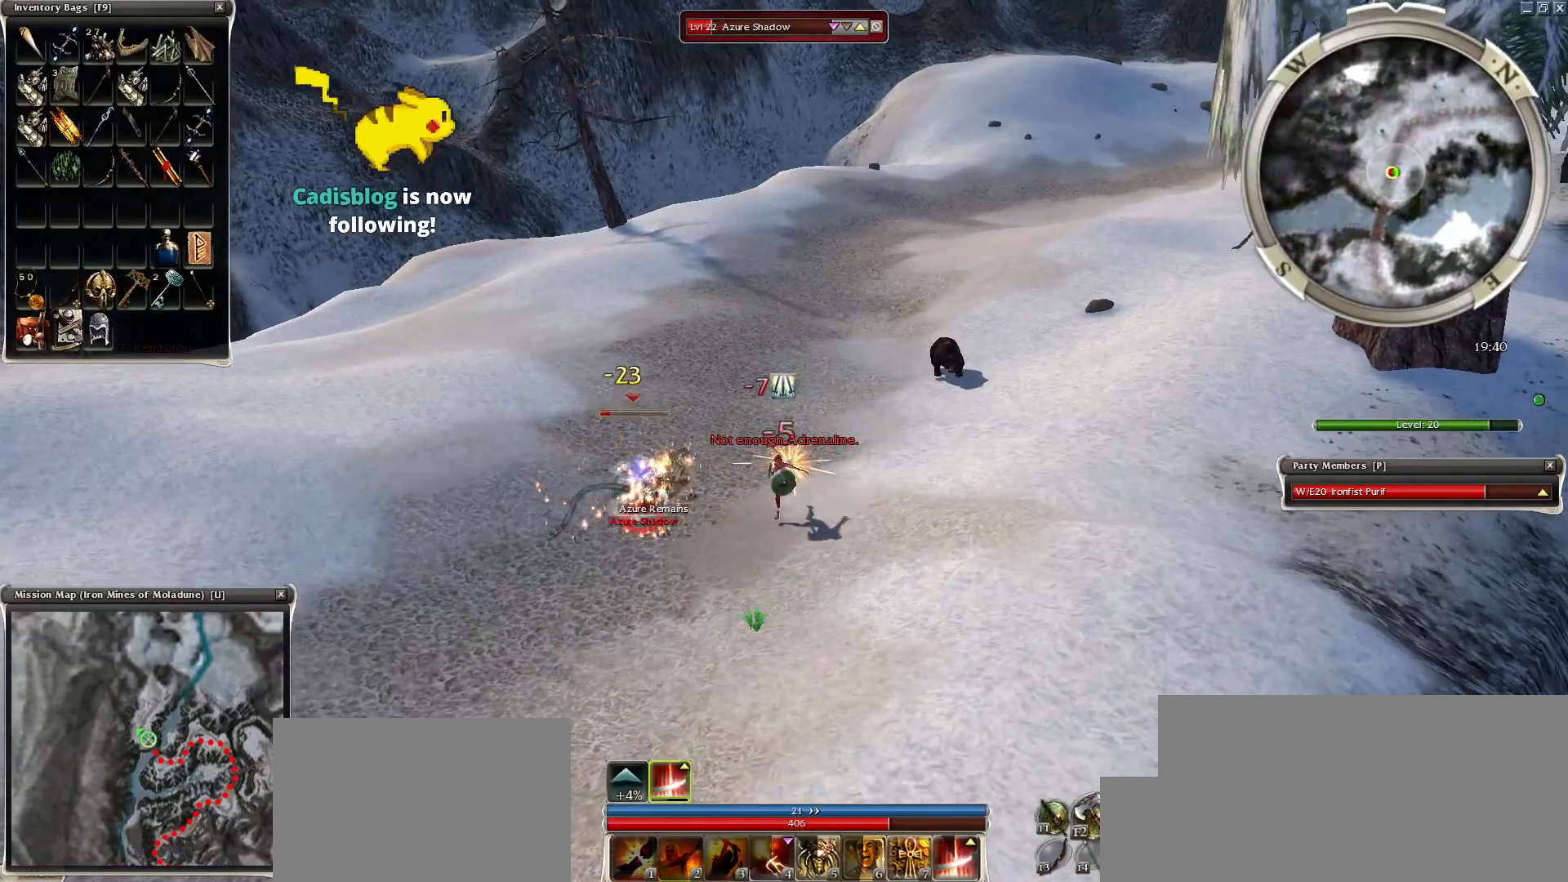
{"keys": ["space"], "mouse": [], "events": [[150, "space", "up"], [250, "space", "down"]]}
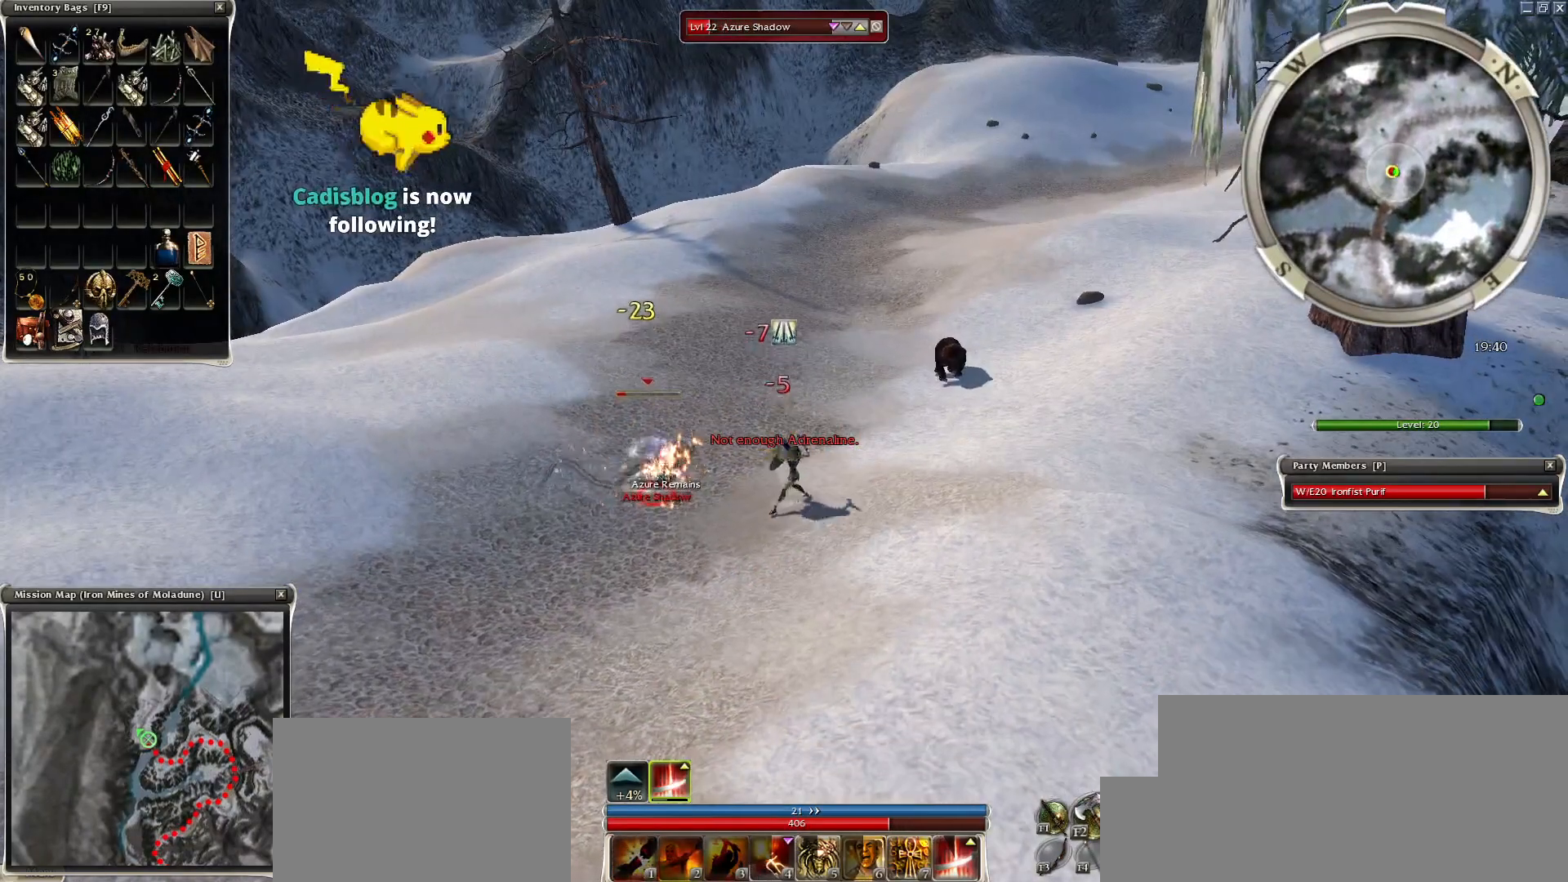
{"keys": [], "mouse": ["left"], "events": [[50, "space", "up"], [450, "mouse_left", "down"]]}
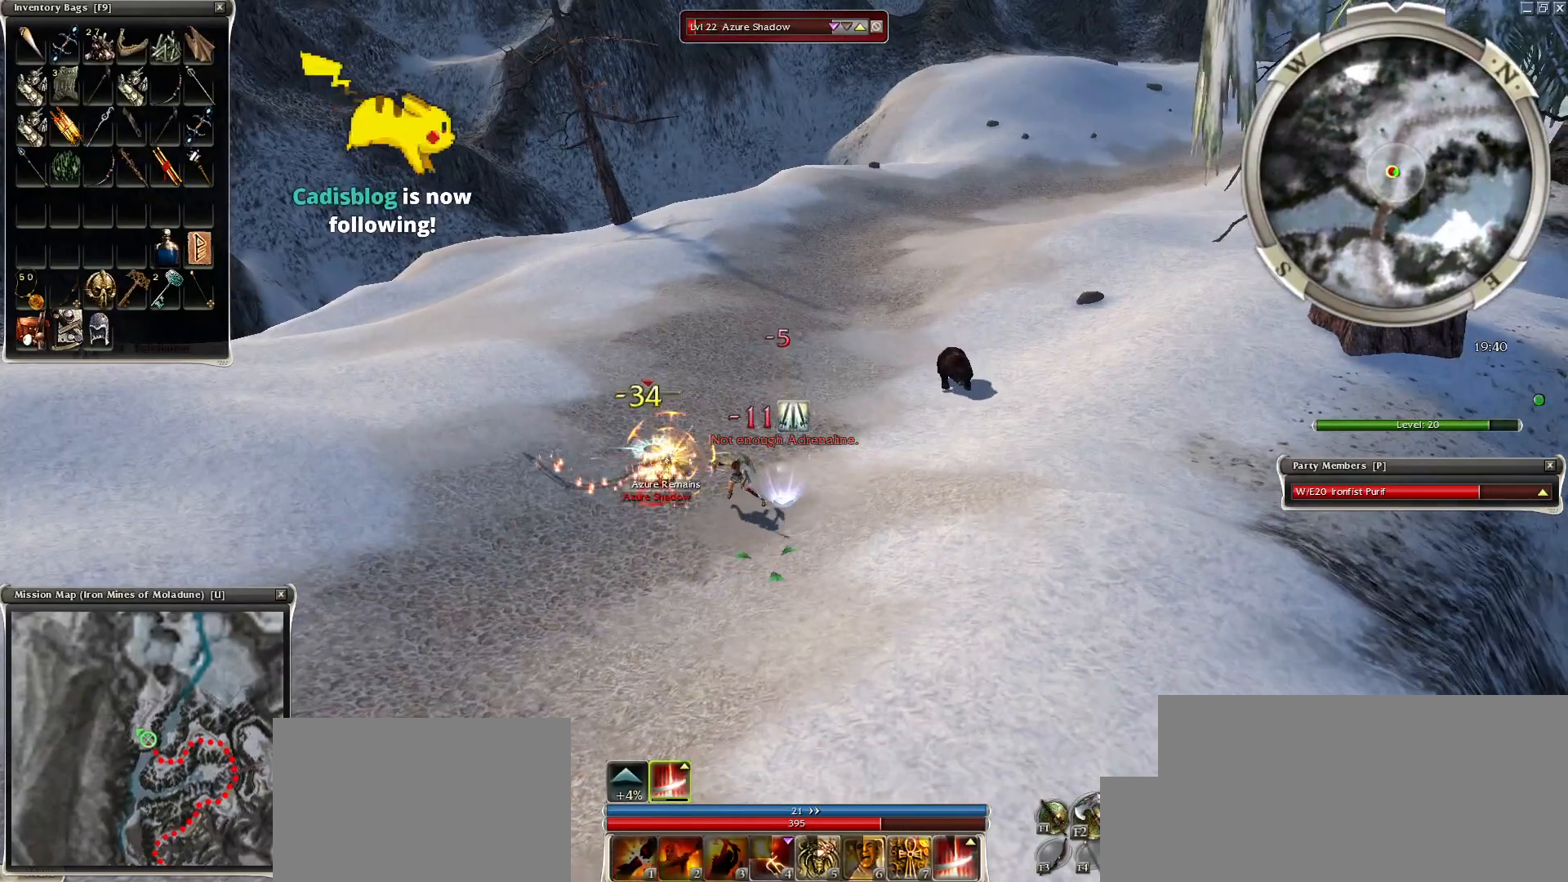
{"keys": [], "mouse": [], "events": [[100, "mouse_left", "up"], [150, "2", "down"], [250, "2", "up"], [350, "space", "down"], [500, "space", "up"]]}
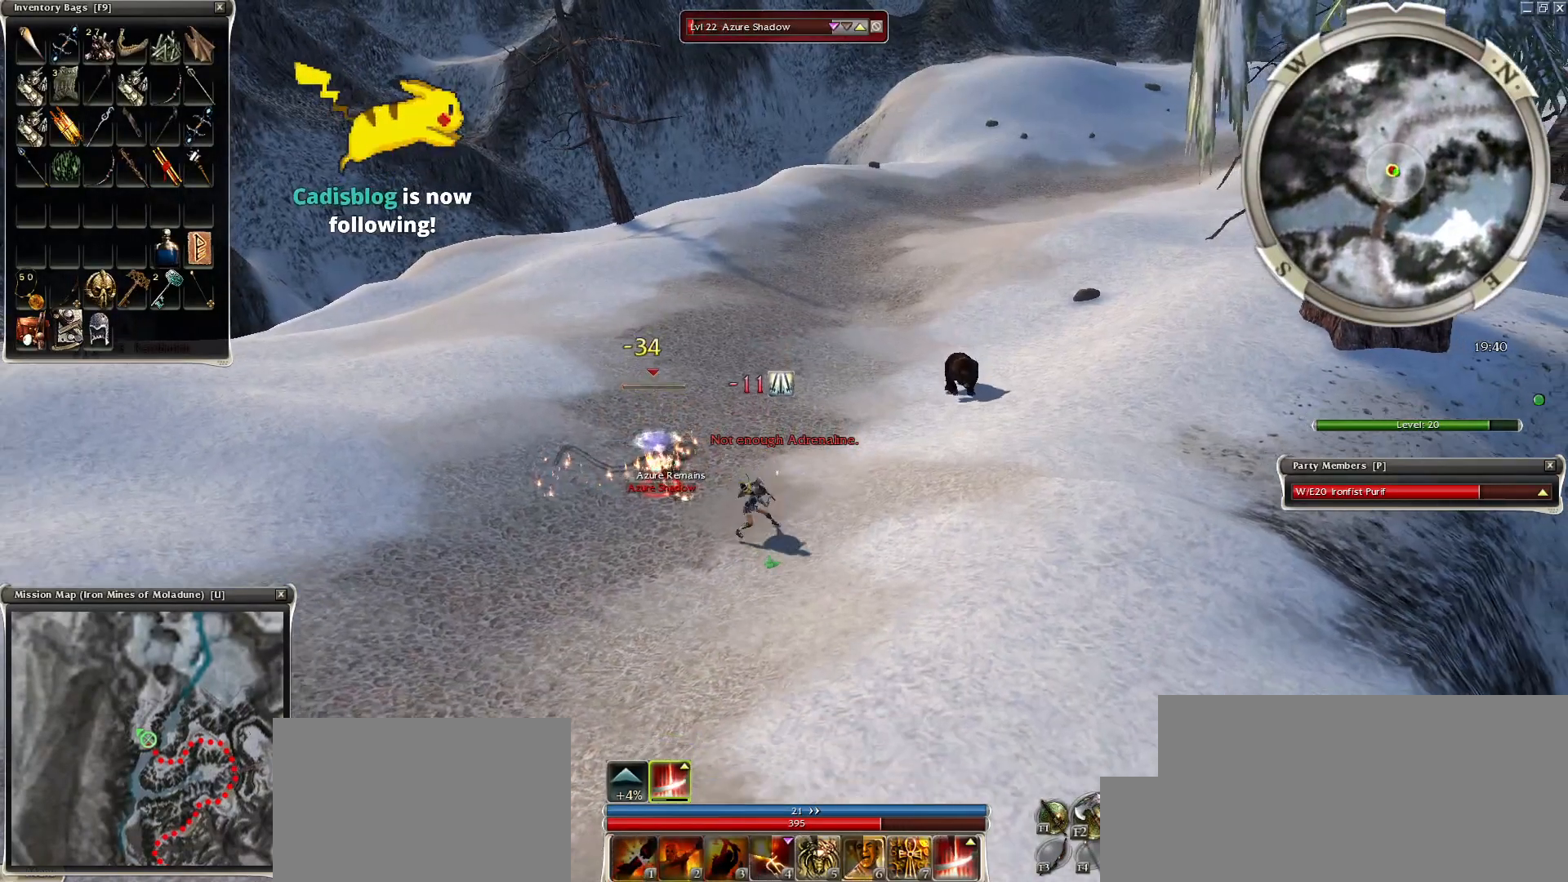
{"keys": ["space"], "mouse": [], "events": [[100, "space", "down"], [250, "space", "up"], [350, "space", "down"], [450, "space", "up"], [500, "space", "down"]]}
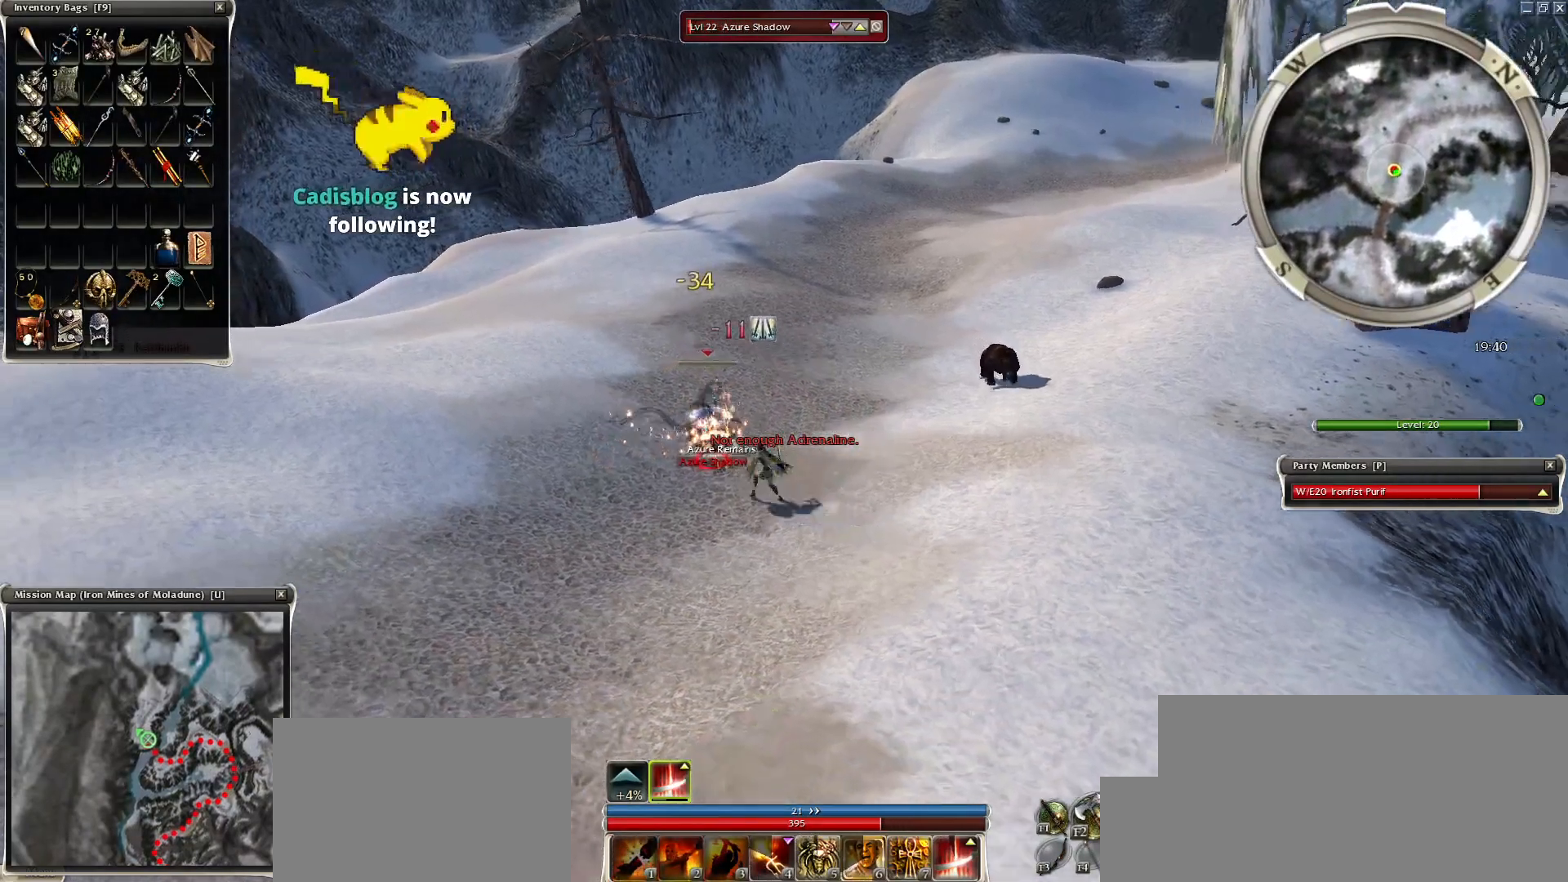
{"keys": [], "mouse": [], "events": [[200, "space", "up"], [250, "space", "down"], [450, "space", "up"]]}
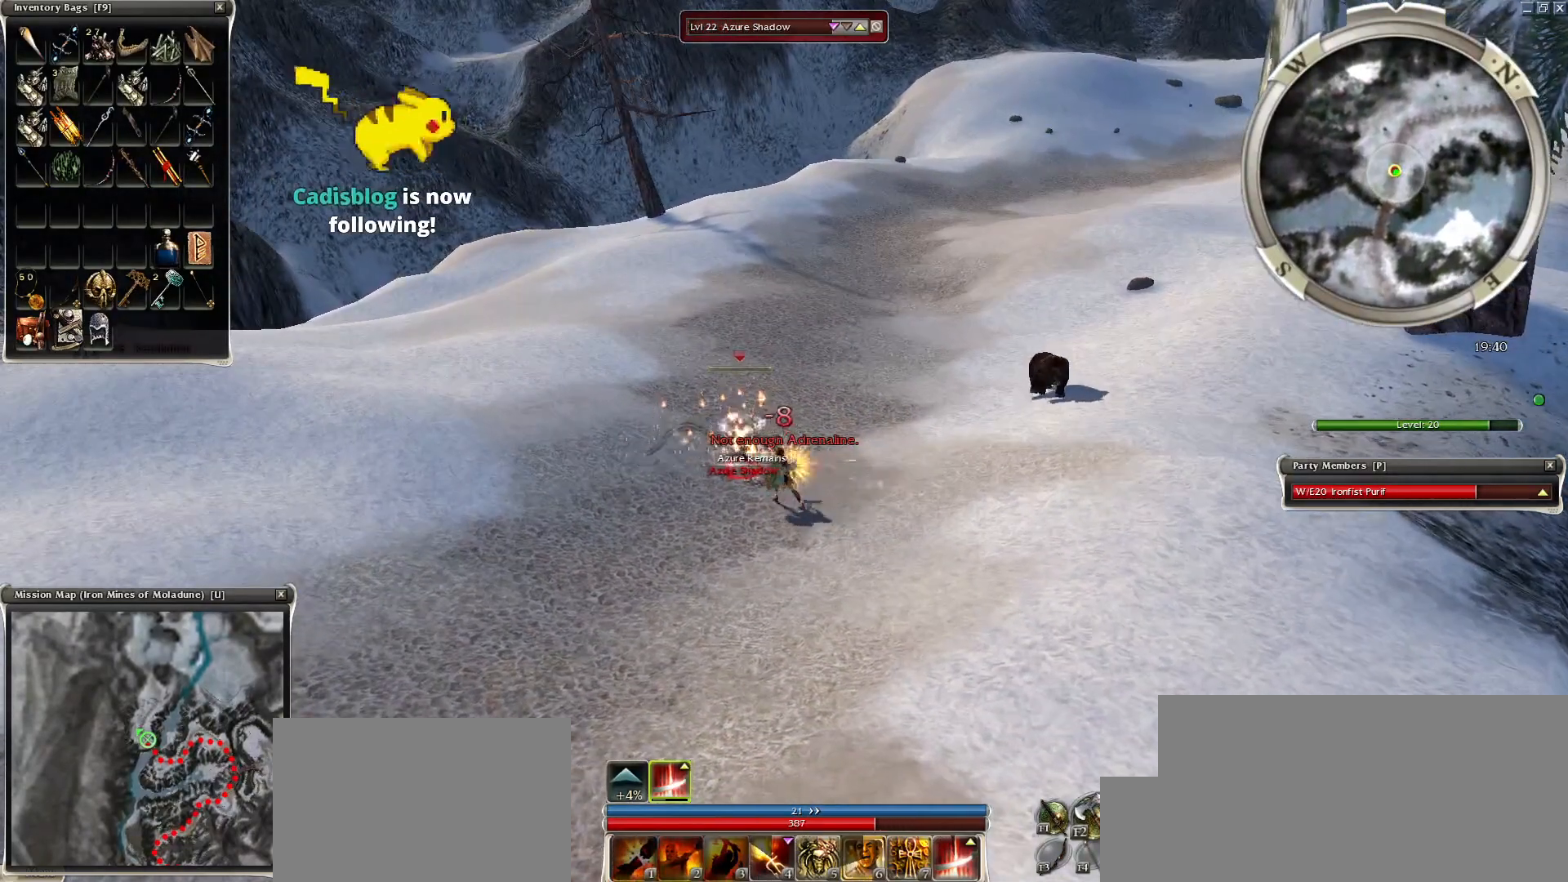
{"keys": [], "mouse": [], "events": [[50, "space", "down"], [150, "mouse_left", "down"], [150, "space", "up"], [300, "mouse_left", "up"], [400, "2", "down"], [500, "2", "up"]]}
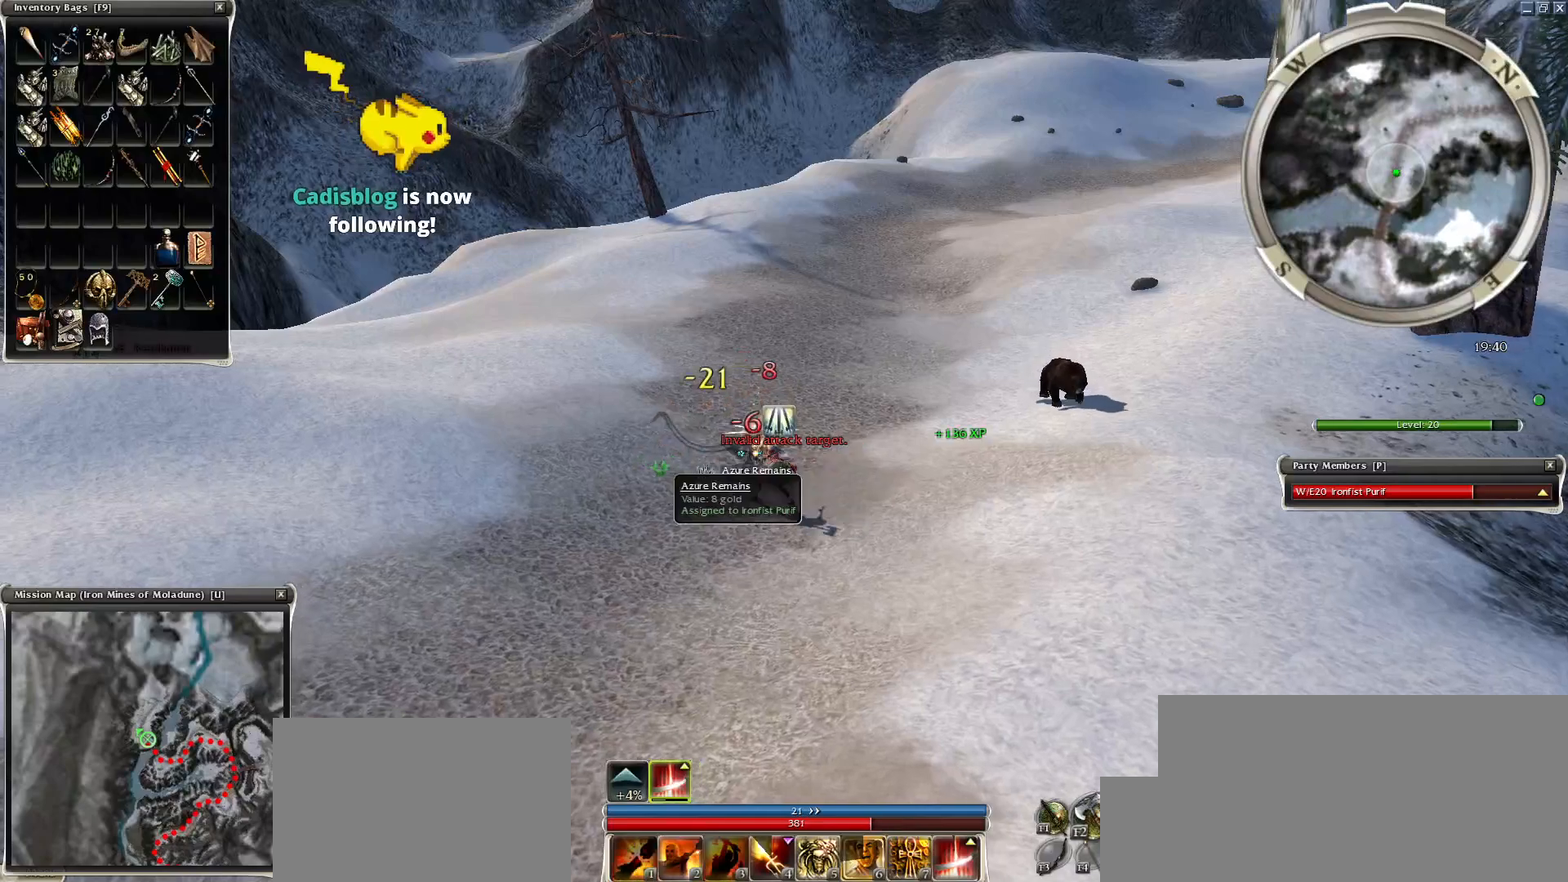
{"keys": ["w"], "mouse": [], "events": [[100, "2", "down"], [200, "2", "up"], [300, "2", "down"], [400, "2", "up"], [500, "w", "down"]]}
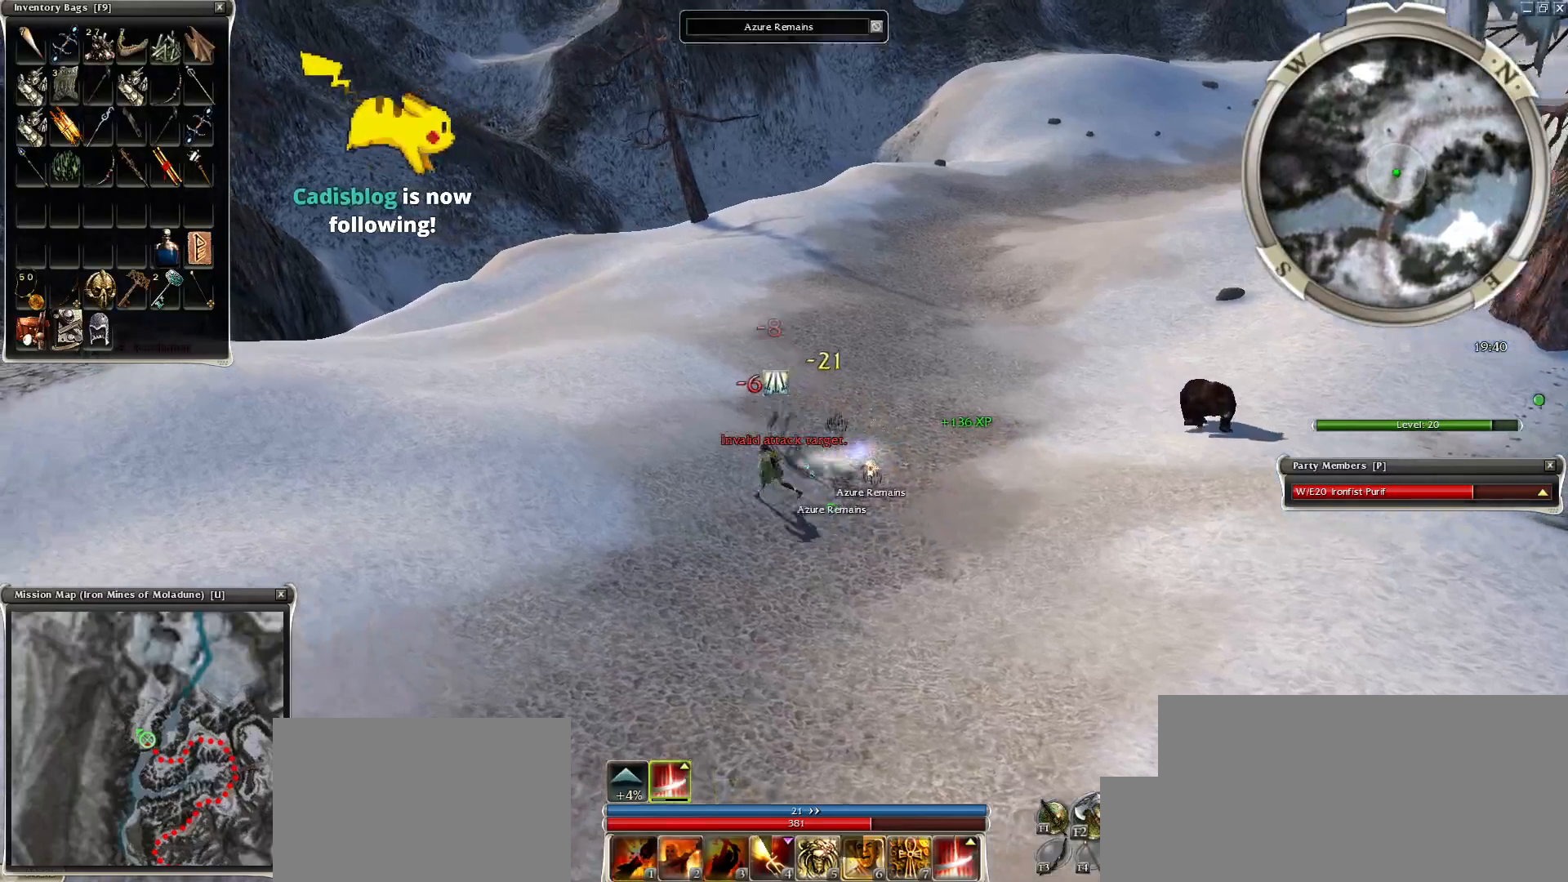
{"keys": ["space"], "mouse": [], "events": [[50, "space", "down"], [150, "w", "up"], [250, "space", "up"], [250, "w", "down"], [350, "space", "down"], [350, "w", "up"], [400, "w", "down"], [500, "w", "up"]]}
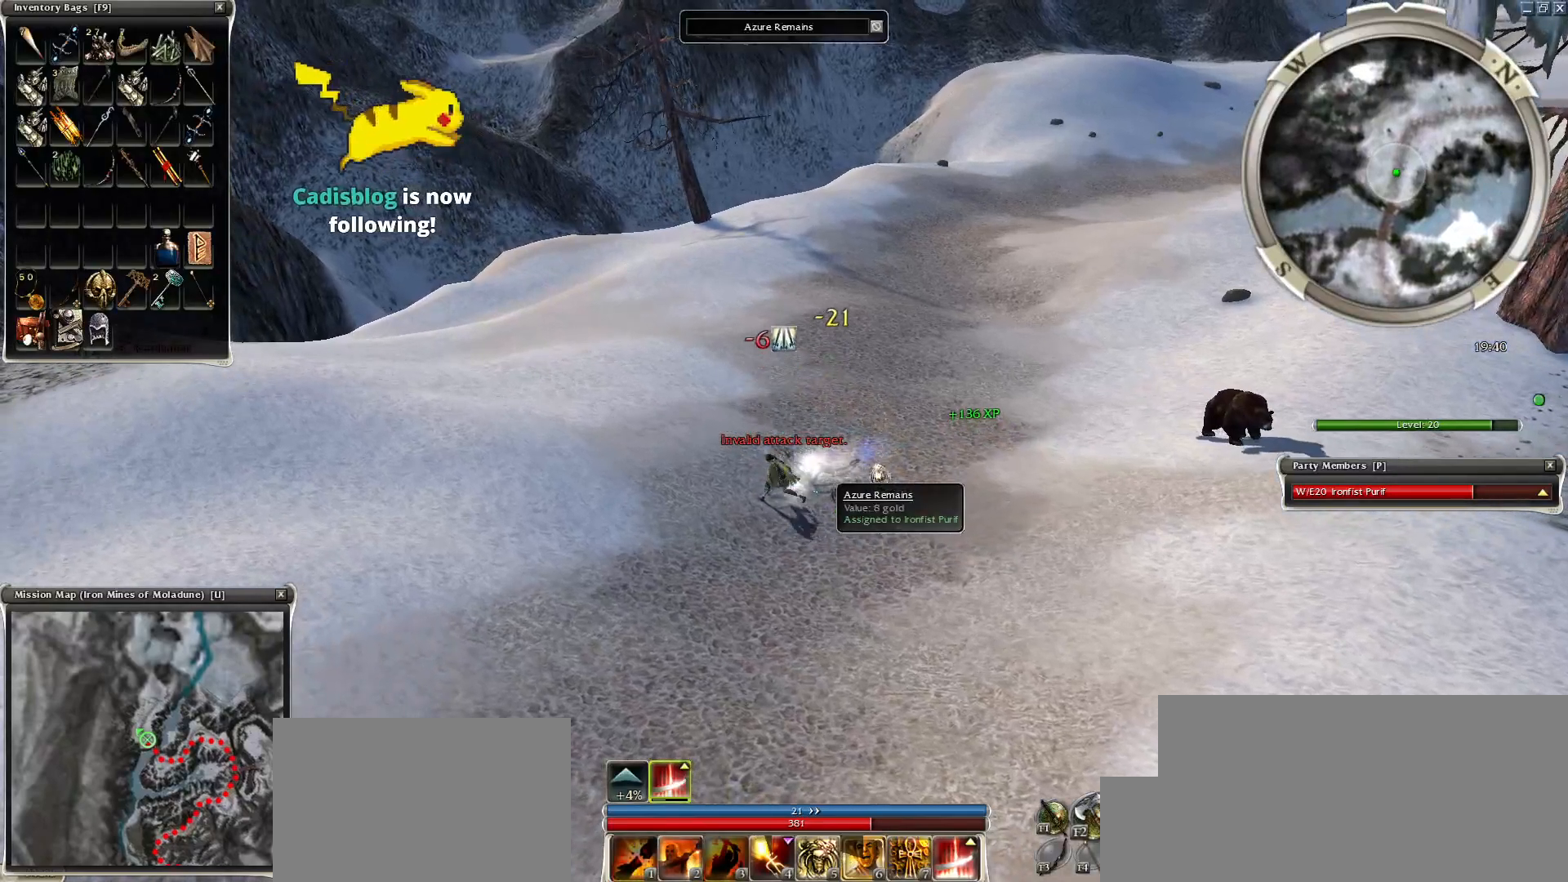
{"keys": ["space"], "mouse": [], "events": [[50, "space", "up"], [100, "space", "down"], [200, "w", "down"], [300, "space", "up"], [300, "w", "up"], [400, "space", "down"], [400, "w", "down"], [500, "w", "up"]]}
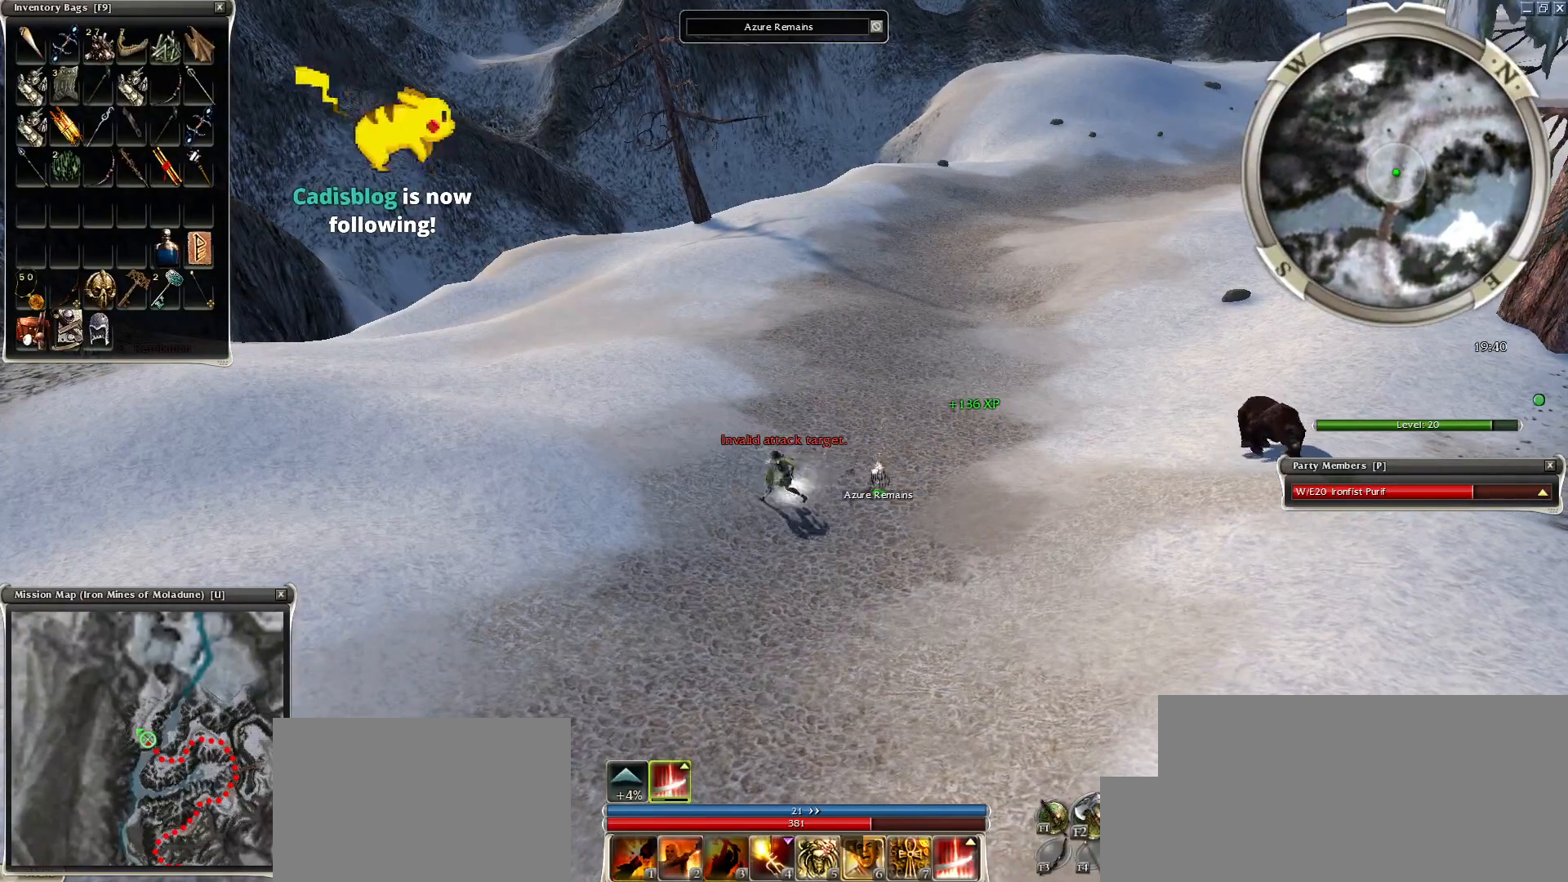
{"keys": ["space", "w"], "mouse": [], "events": [[100, "mouse_right", "down"], [100, "space", "up"], [100, "w", "down"], [200, "space", "down"], [200, "w", "up"], [300, "w", "down"], [350, "w", "up"], [400, "space", "up"], [400, "w", "down"], [500, "mouse_right", "up"], [500, "space", "down"]]}
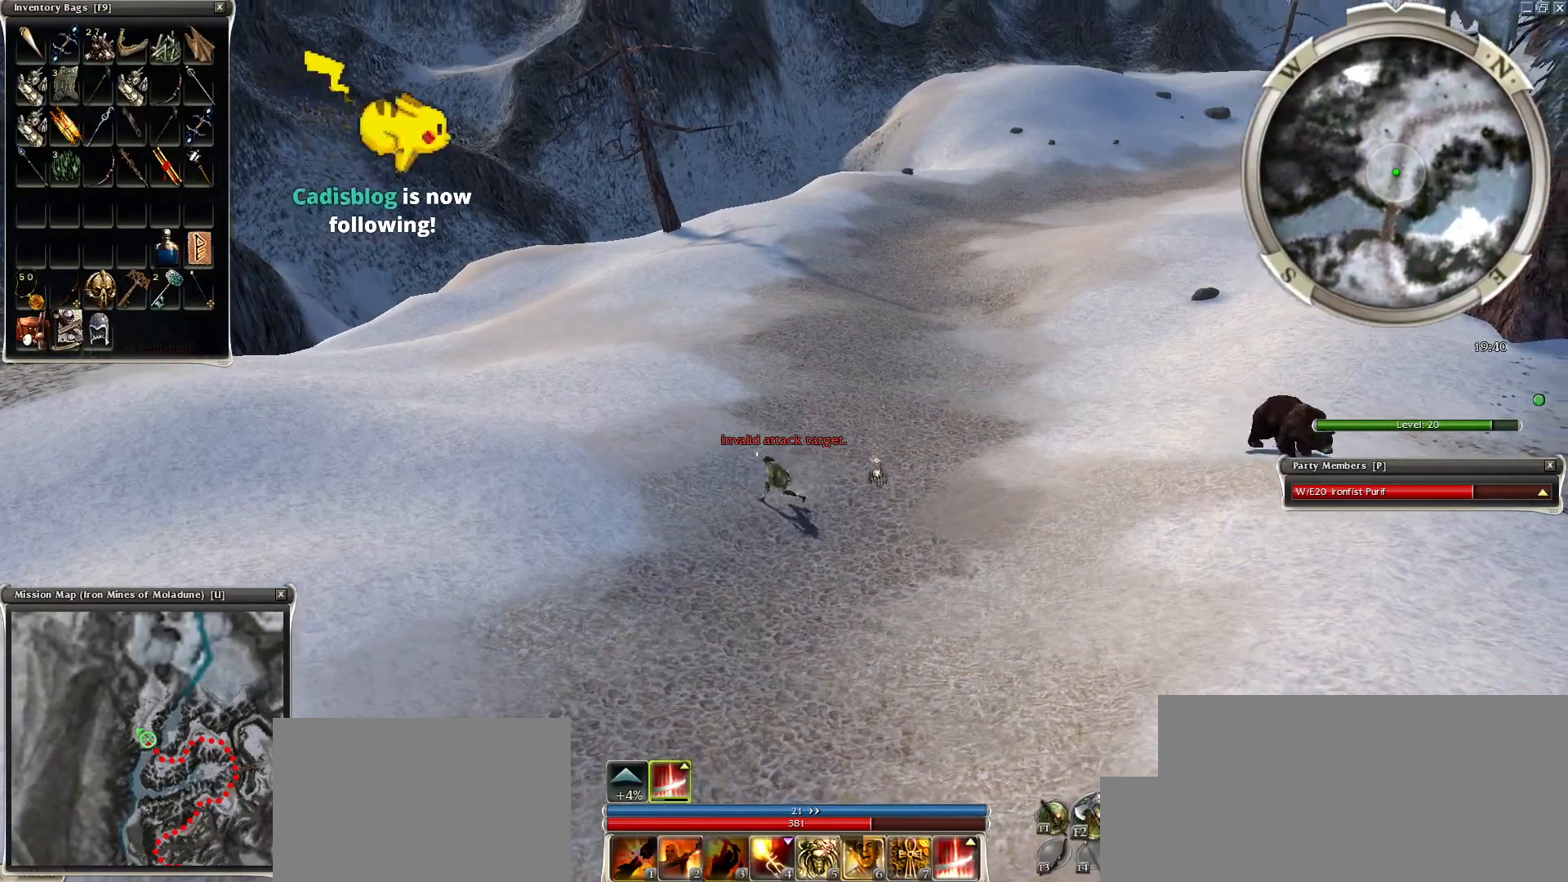
{"keys": ["space"], "mouse": [], "events": [[50, "w", "up"], [100, "w", "down"], [300, "space", "up"], [300, "w", "up"], [350, "w", "down"], [400, "space", "down"], [500, "w", "up"]]}
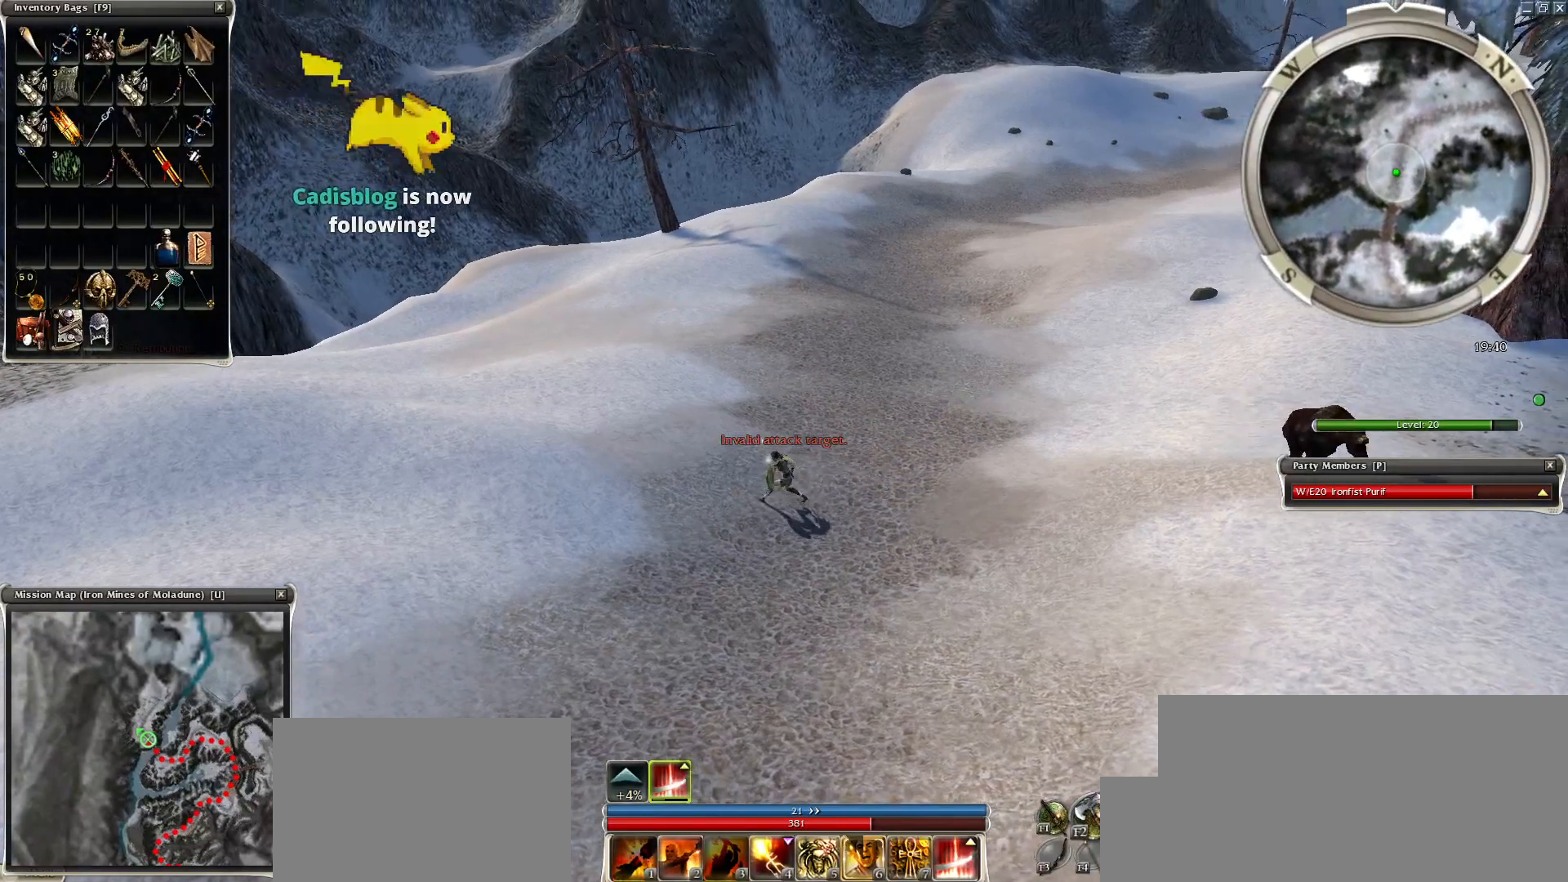
{"keys": ["space", "w"], "mouse": [], "events": [[100, "space", "up"], [100, "w", "down"], [150, "space", "down"], [200, "w", "up"], [300, "space", "up"], [300, "w", "down"], [400, "space", "down"], [400, "w", "up"], [500, "w", "down"]]}
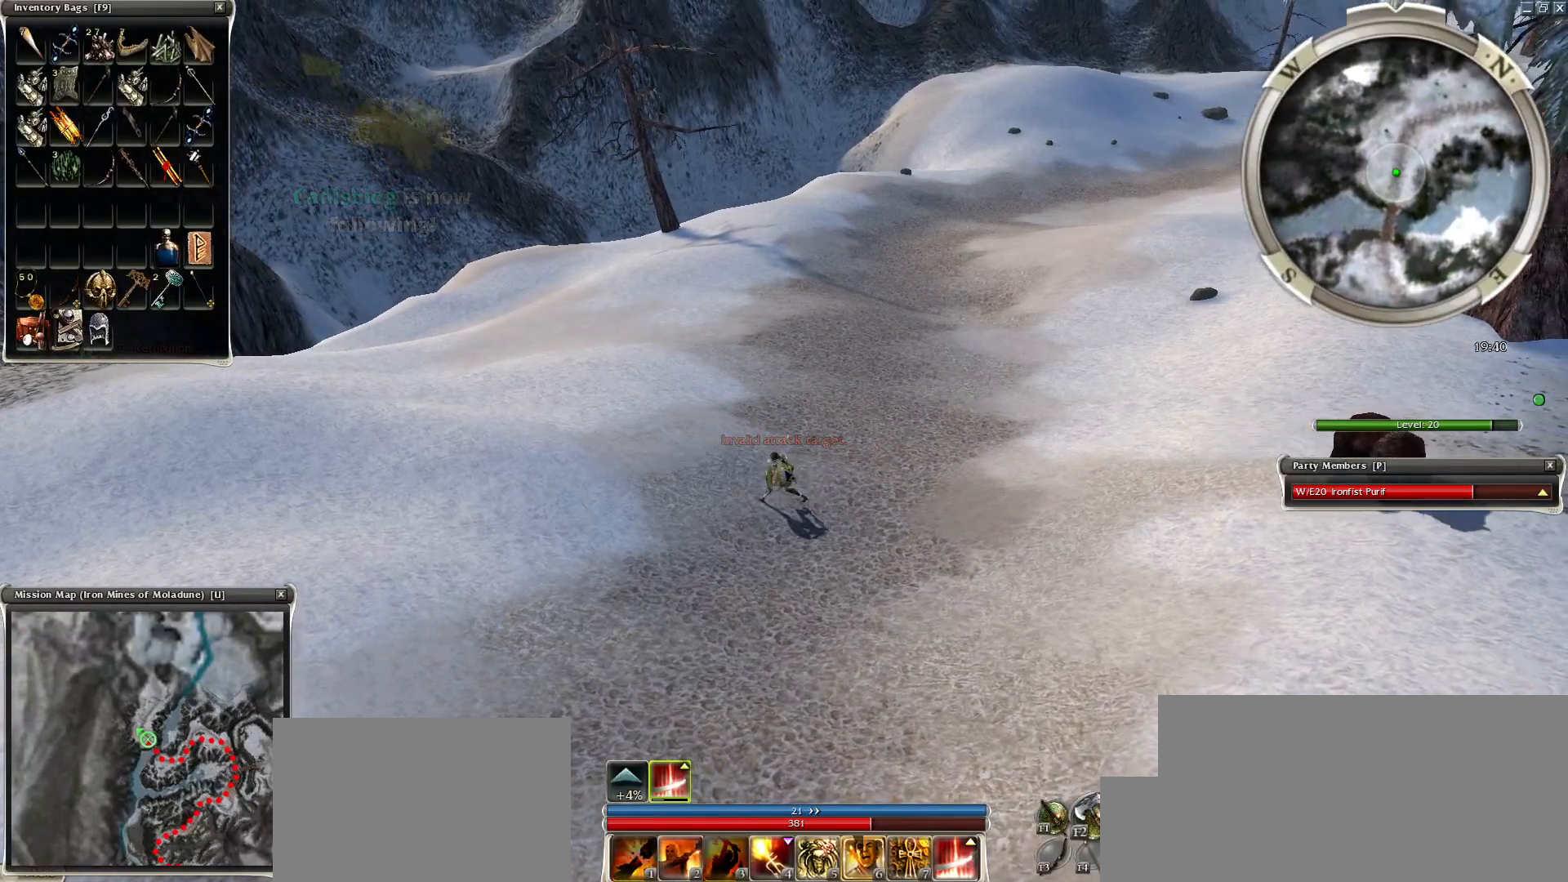
{"keys": ["g"], "mouse": [], "events": [[50, "space", "up"], [50, "w", "up"], [150, "space", "down"], [150, "w", "down"], [300, "w", "up"], [334, "space", "up"], [500, "g", "down"]]}
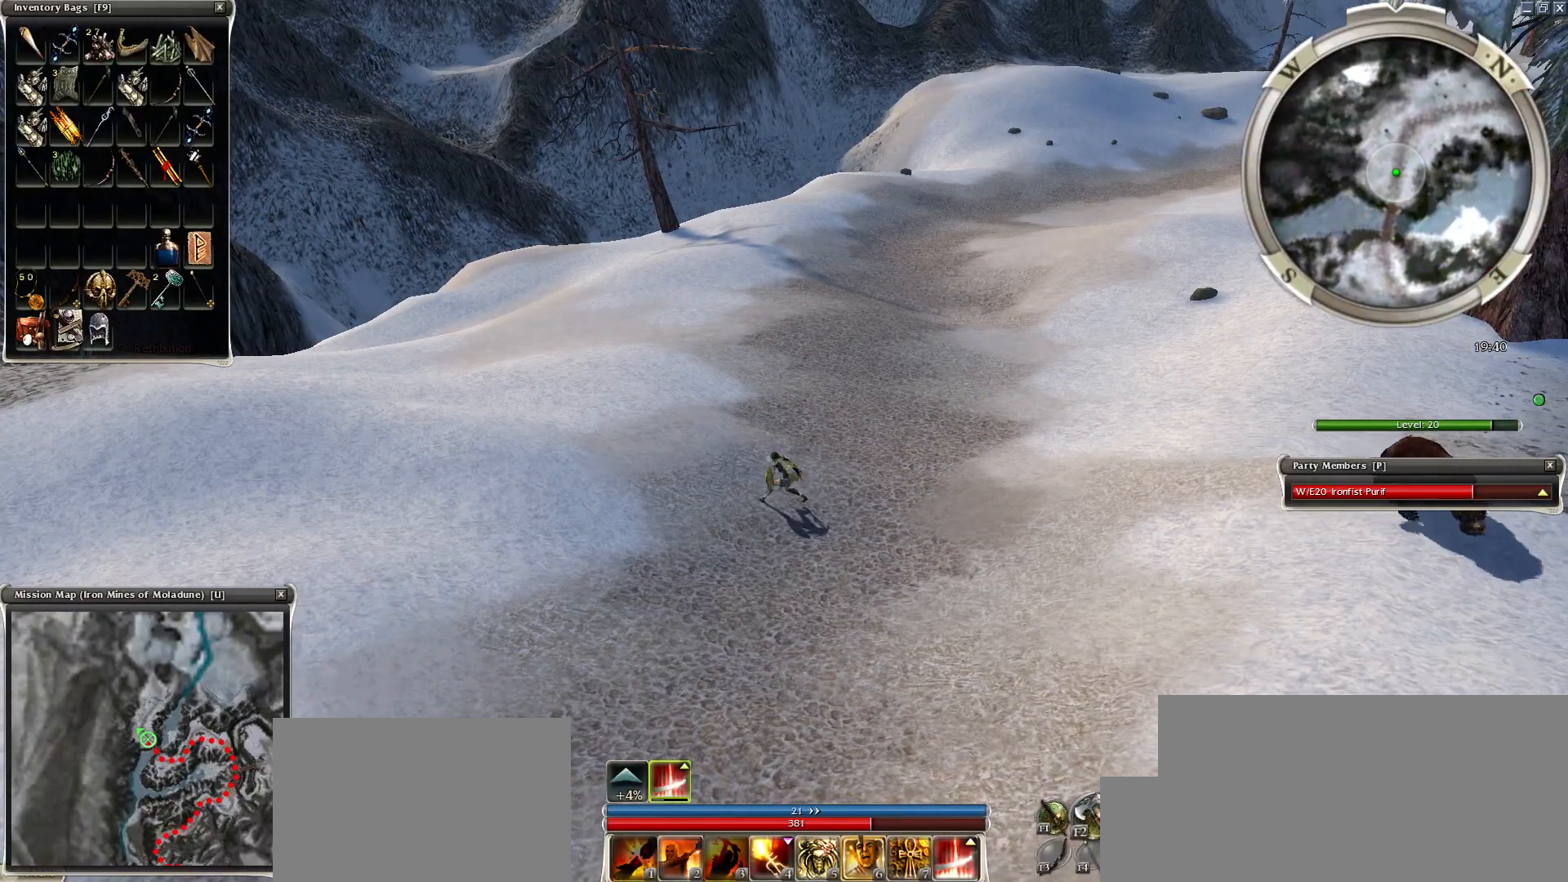
{"keys": ["g"], "mouse": [], "events": [[150, "g", "up"], [250, "g", "down"], [350, "g", "up"], [450, "g", "down"]]}
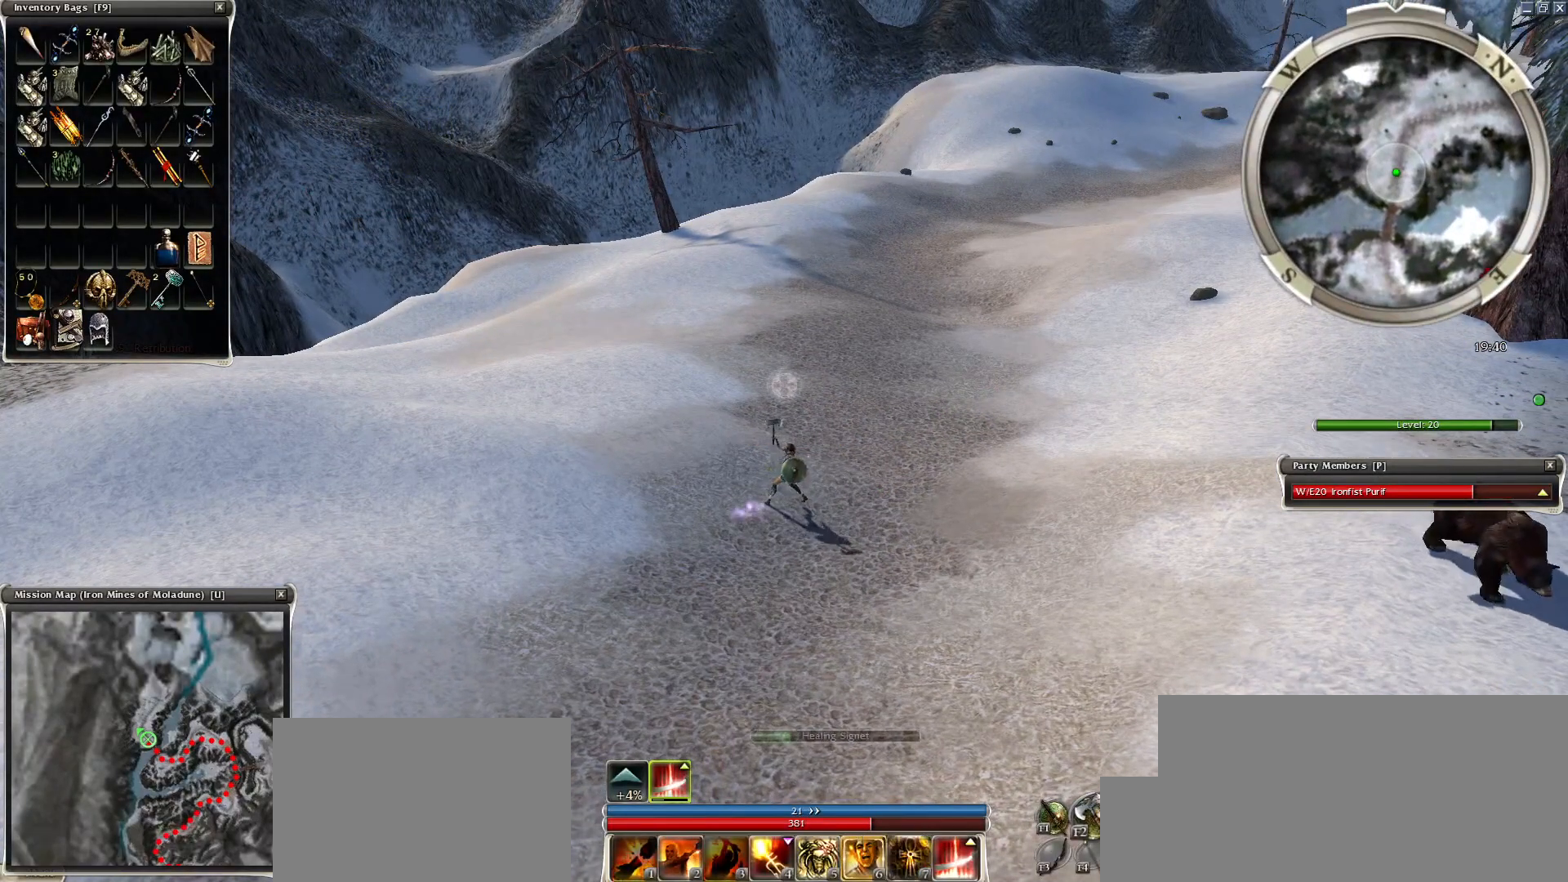
{"keys": [], "mouse": [], "events": [[100, "g", "up"]]}
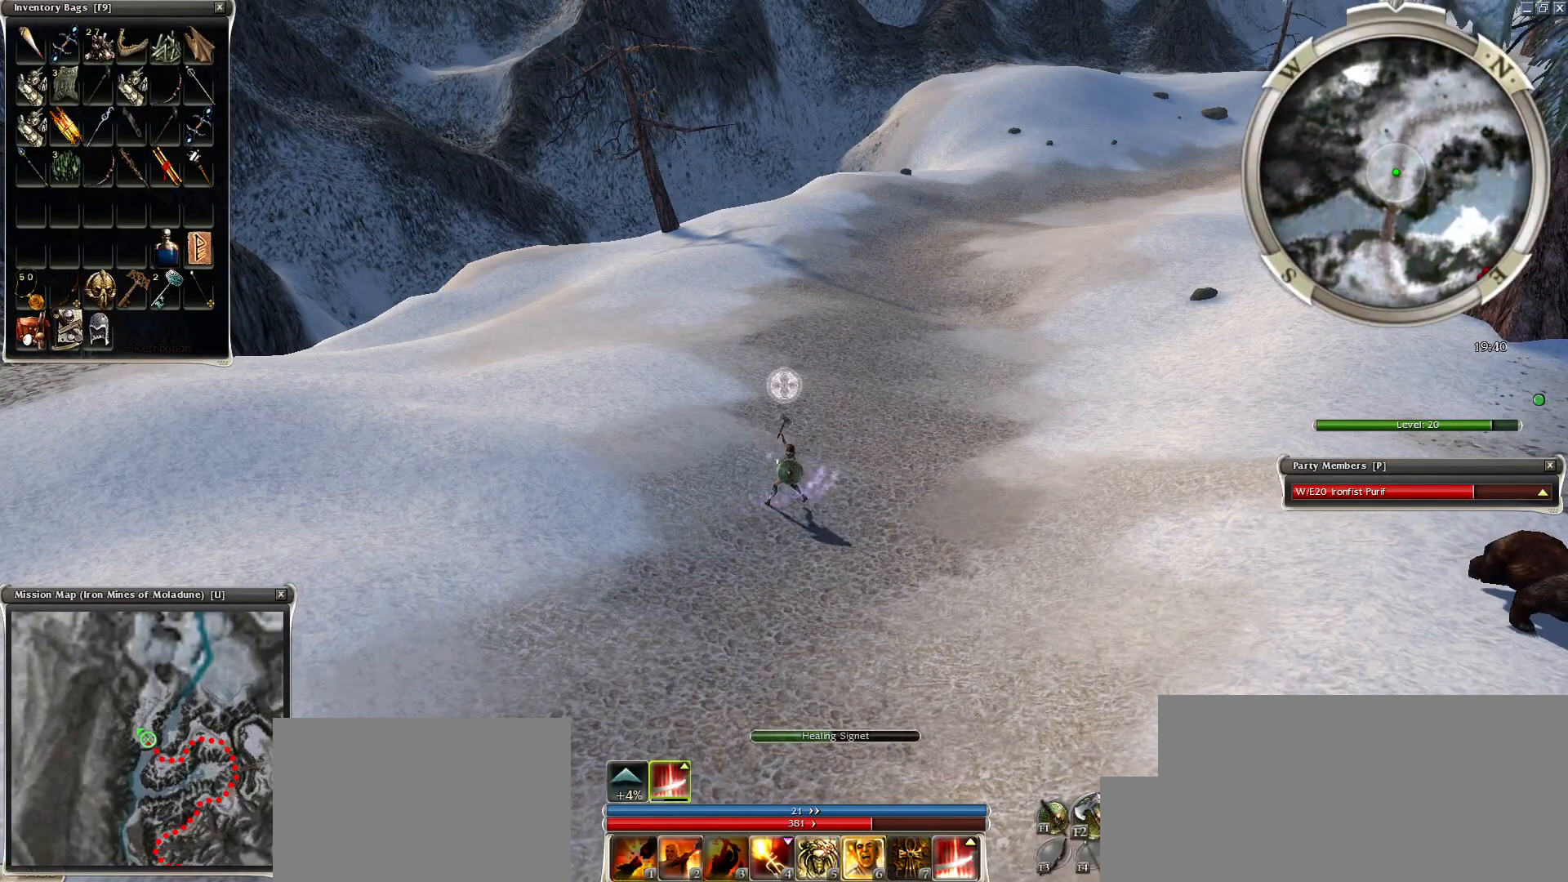
{"keys": [], "mouse": ["right"], "events": [[350, "mouse_right", "down"]]}
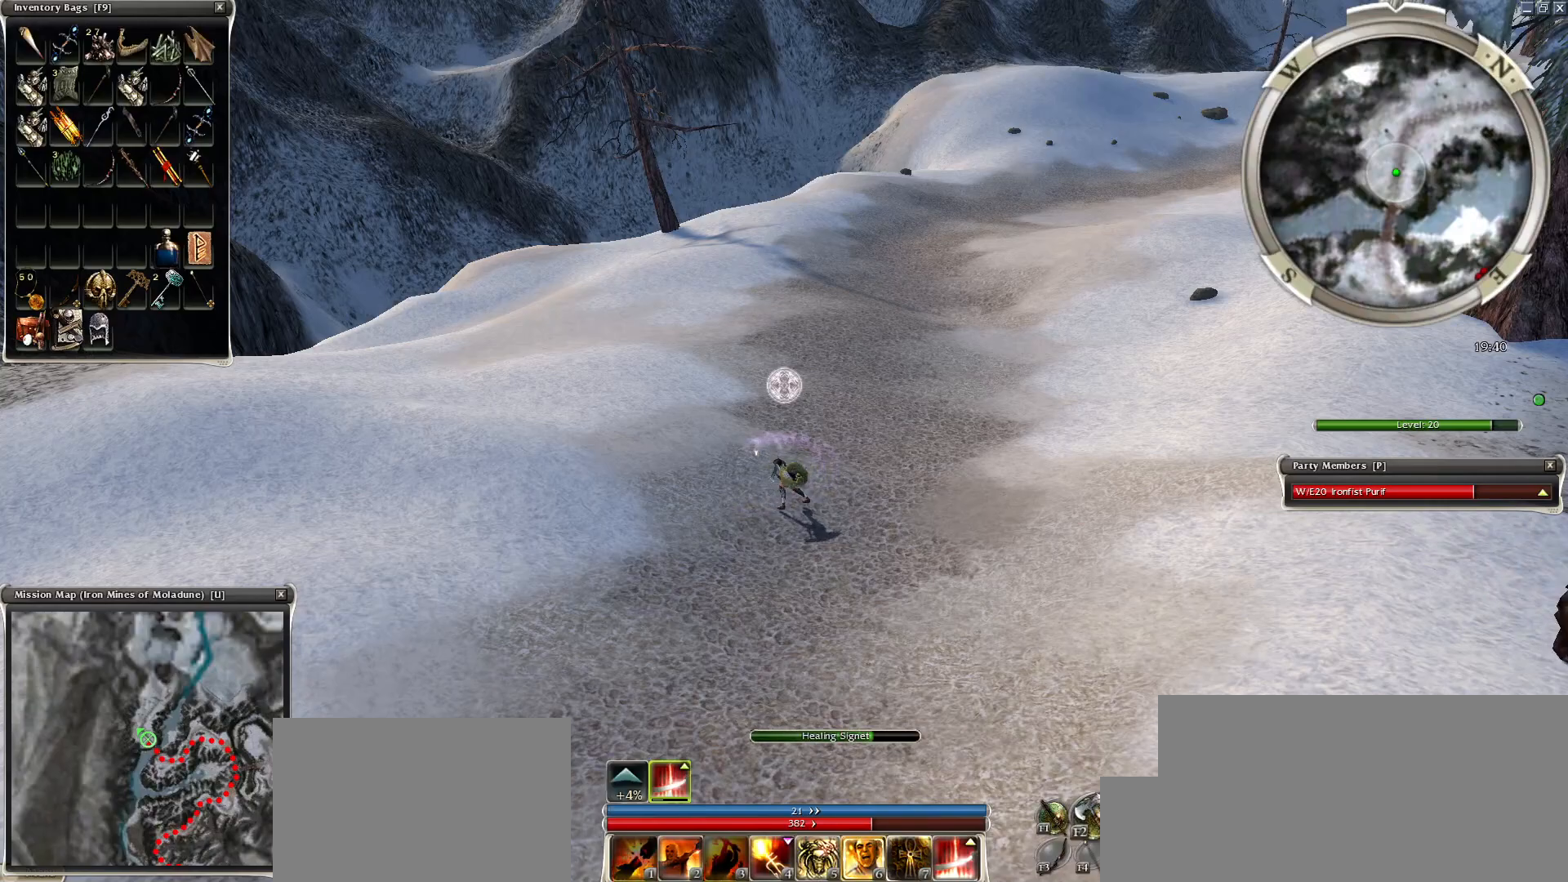
{"keys": [], "mouse": ["right"], "events": []}
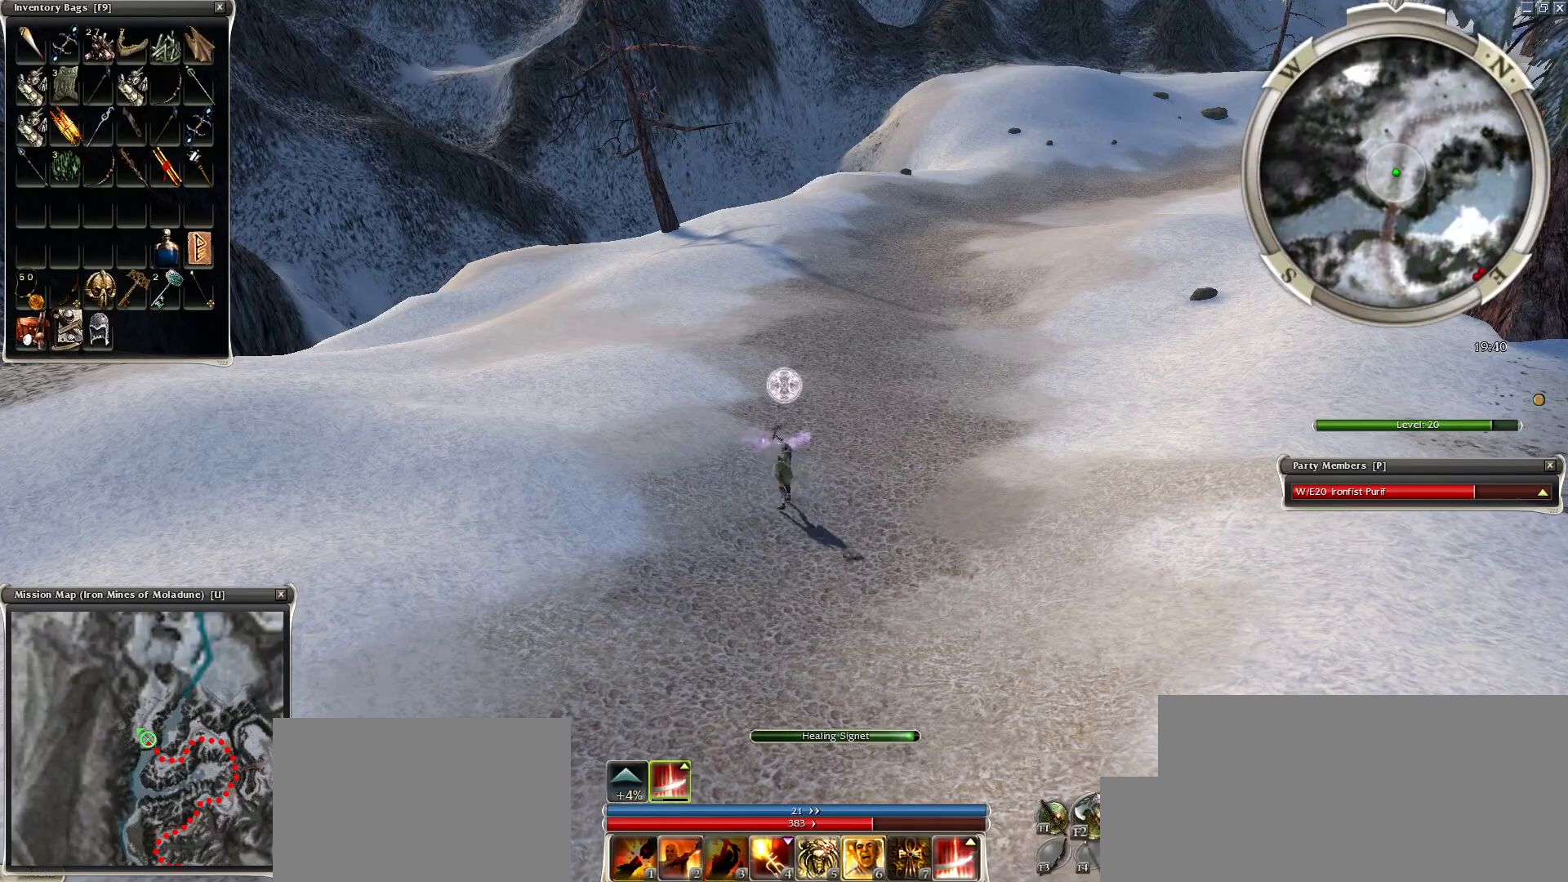
{"keys": [], "mouse": ["right"], "events": []}
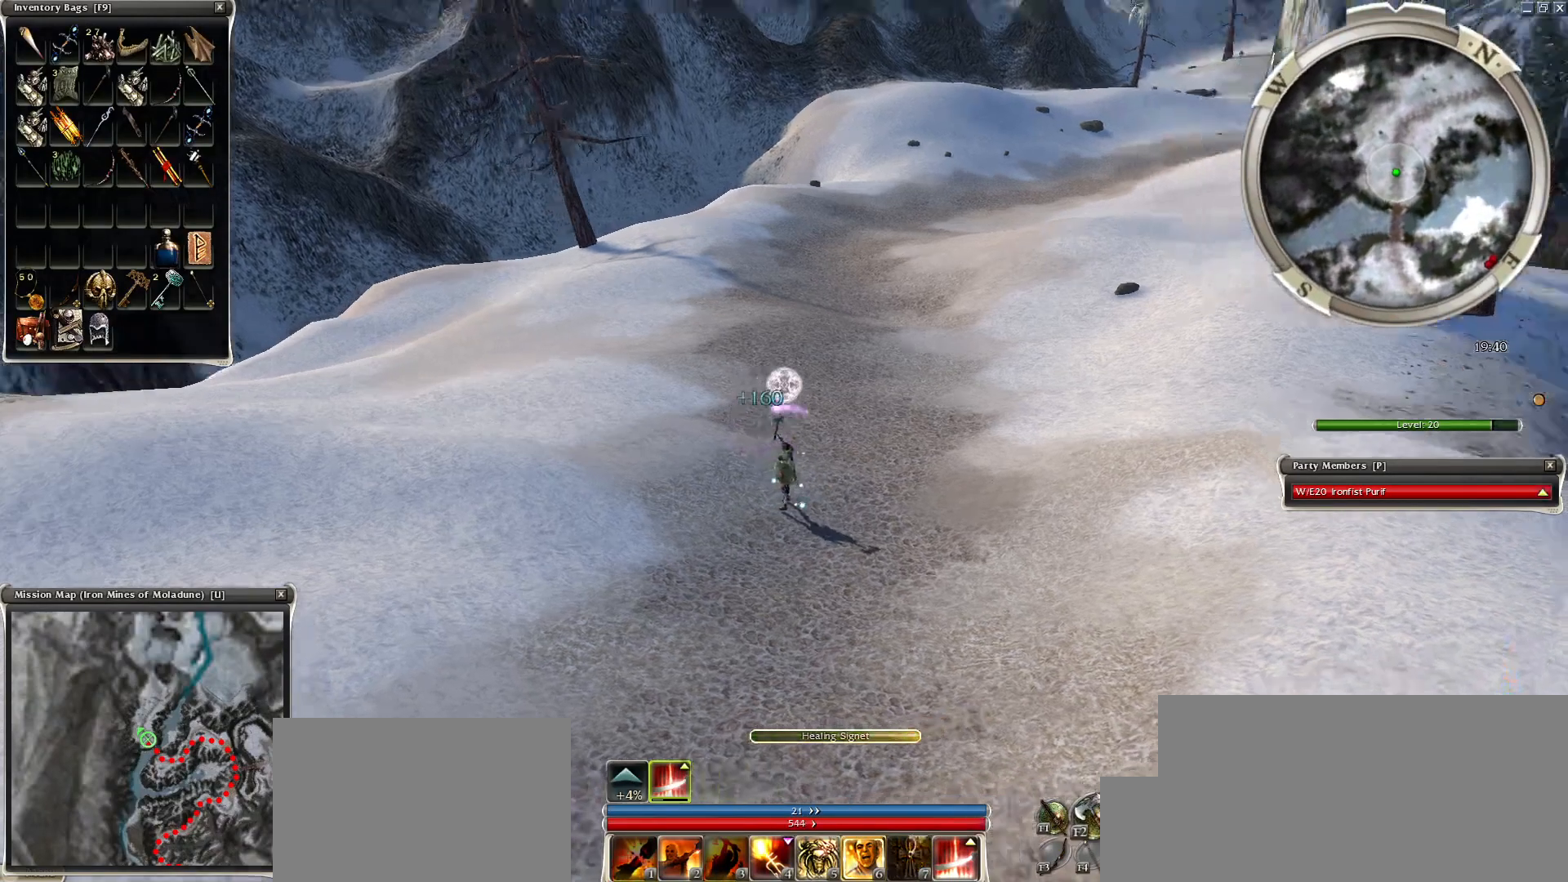
{"keys": [], "mouse": [], "events": [[50, "mouse_right", "up"], [350, "mouse_left", "down"], [400, "c", "down"], [450, "mouse_left", "up"], [500, "c", "up"]]}
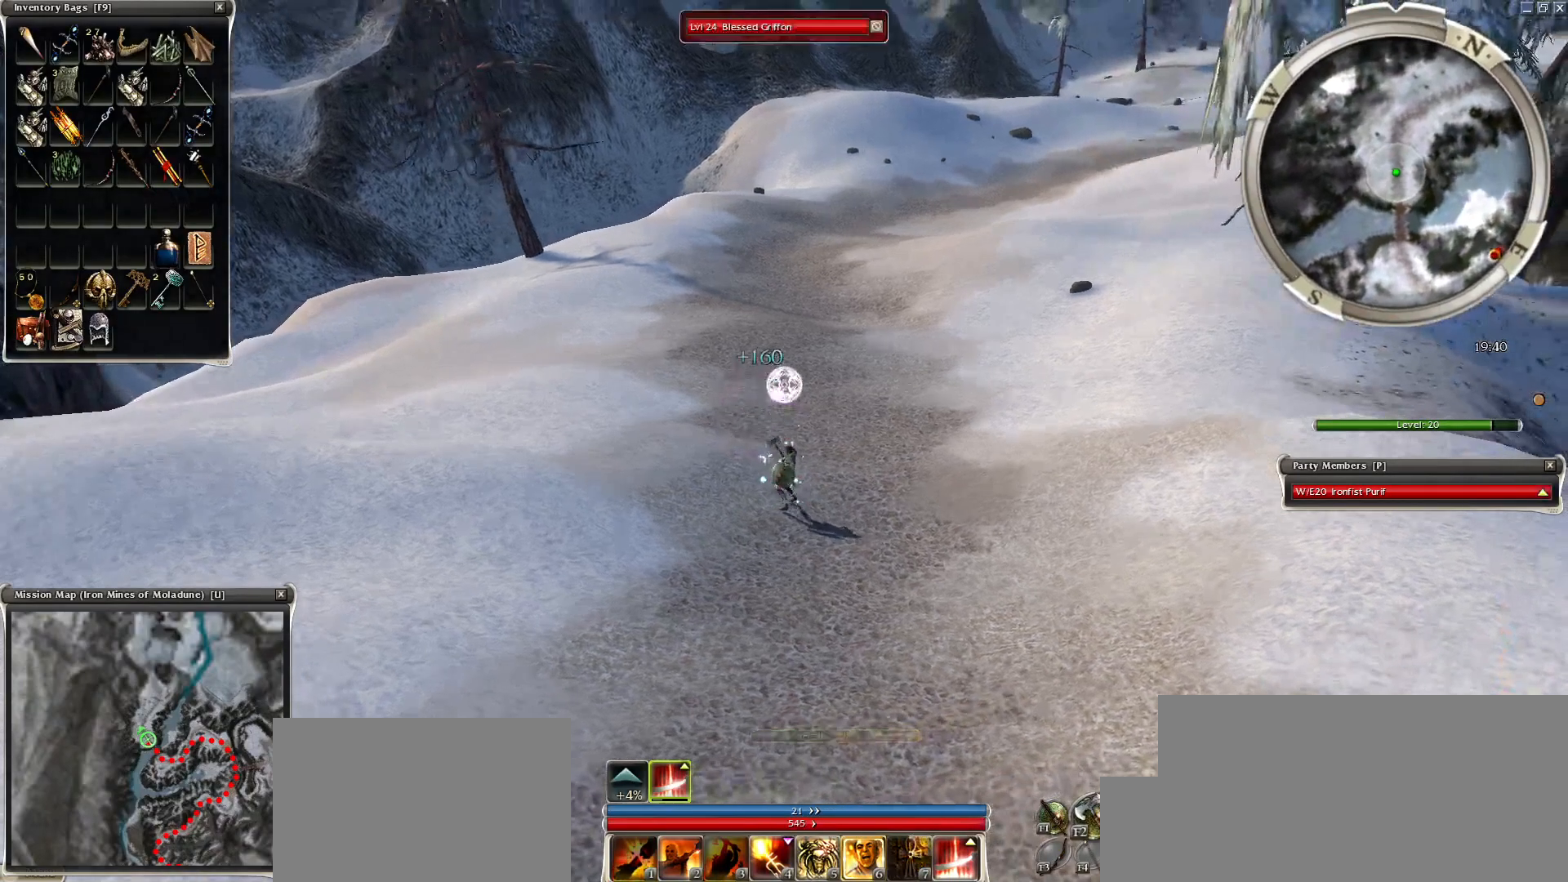
{"keys": ["f1"], "mouse": [], "events": [[50, "mouse_left", "down"], [100, "mouse_left", "up"], [200, "mouse_left", "down"], [300, "mouse_left", "up"], [400, "mouse_left", "down"], [500, "f1", "down"], [500, "mouse_left", "up"]]}
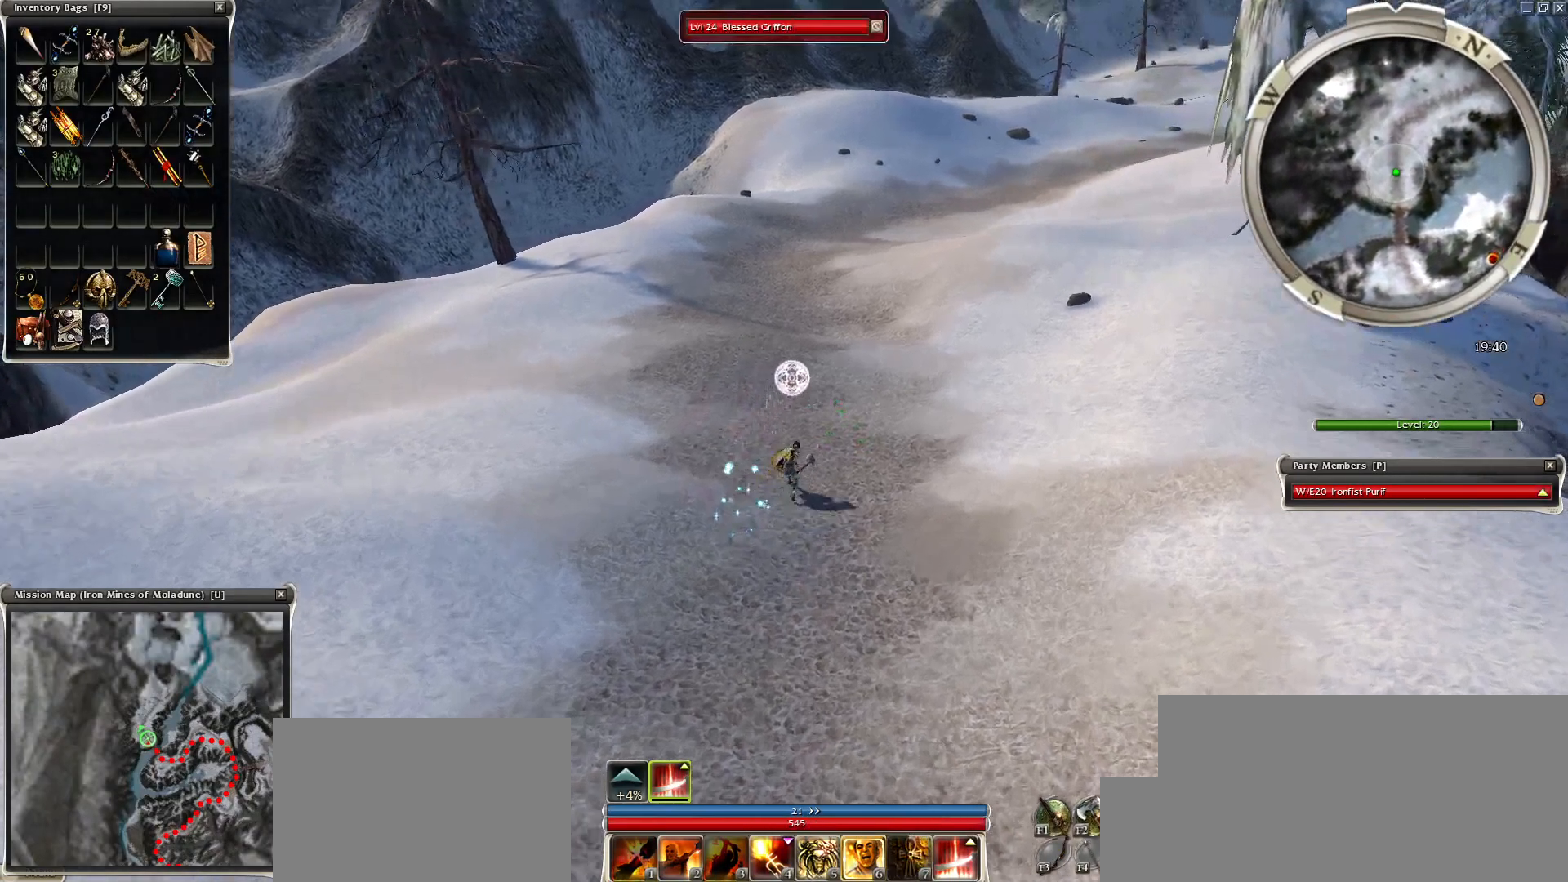
{"keys": [], "mouse": ["right"], "events": [[100, "f1", "up"], [100, "mouse_left", "down"], [200, "mouse_left", "up"], [450, "mouse_right", "down"]]}
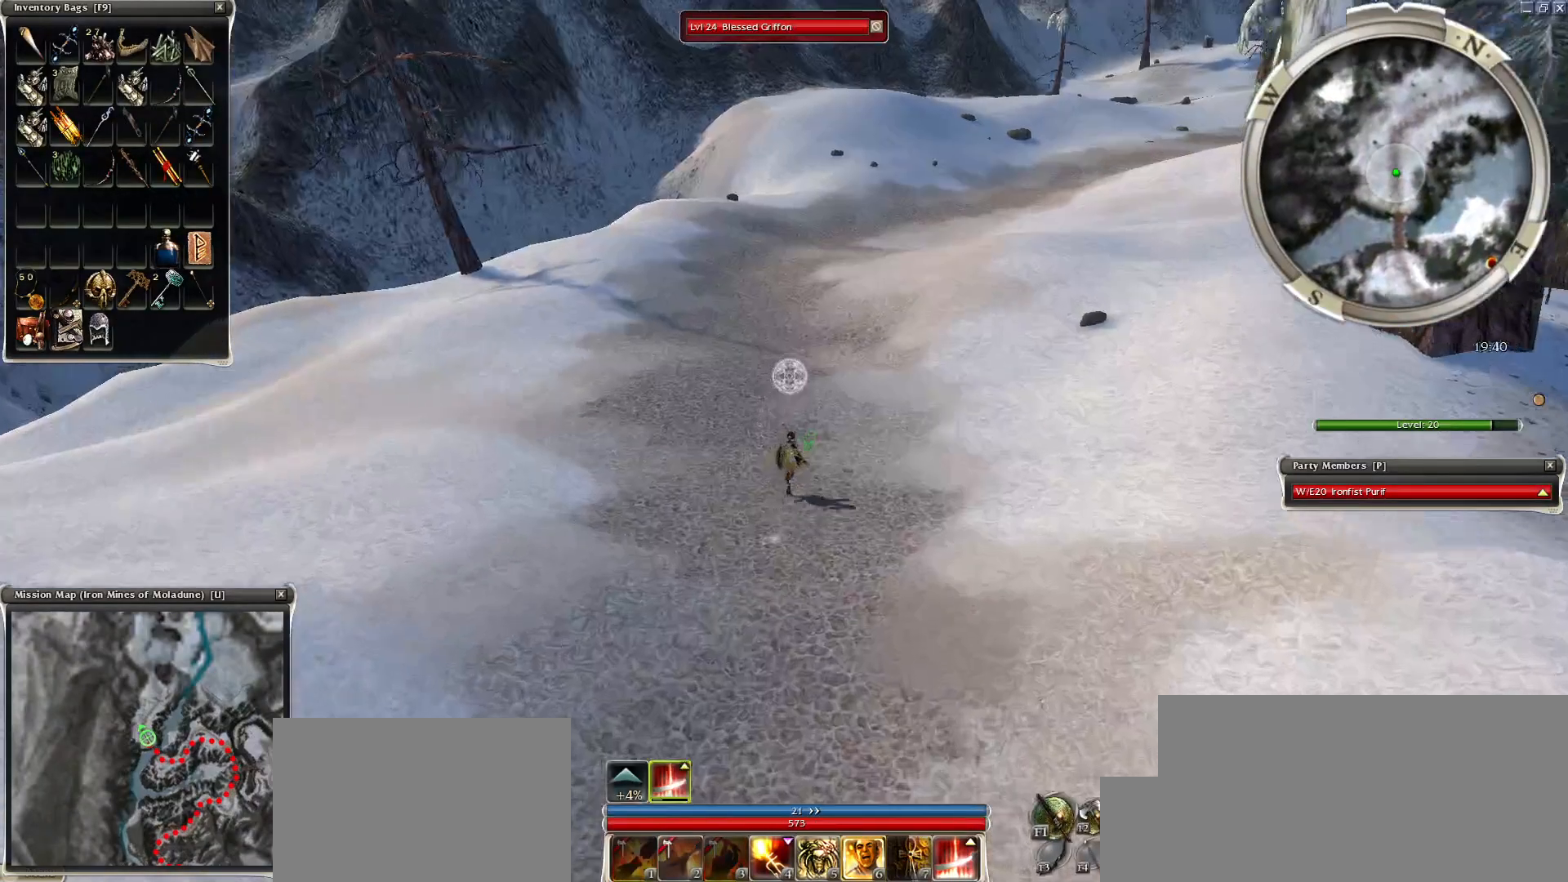
{"keys": ["alt", "ctrl", "z"], "mouse": ["right"], "events": [[100, "alt", "down"], [100, "ctrl", "down"], [250, "alt", "up"], [350, "z", "down"], [400, "alt", "down"]]}
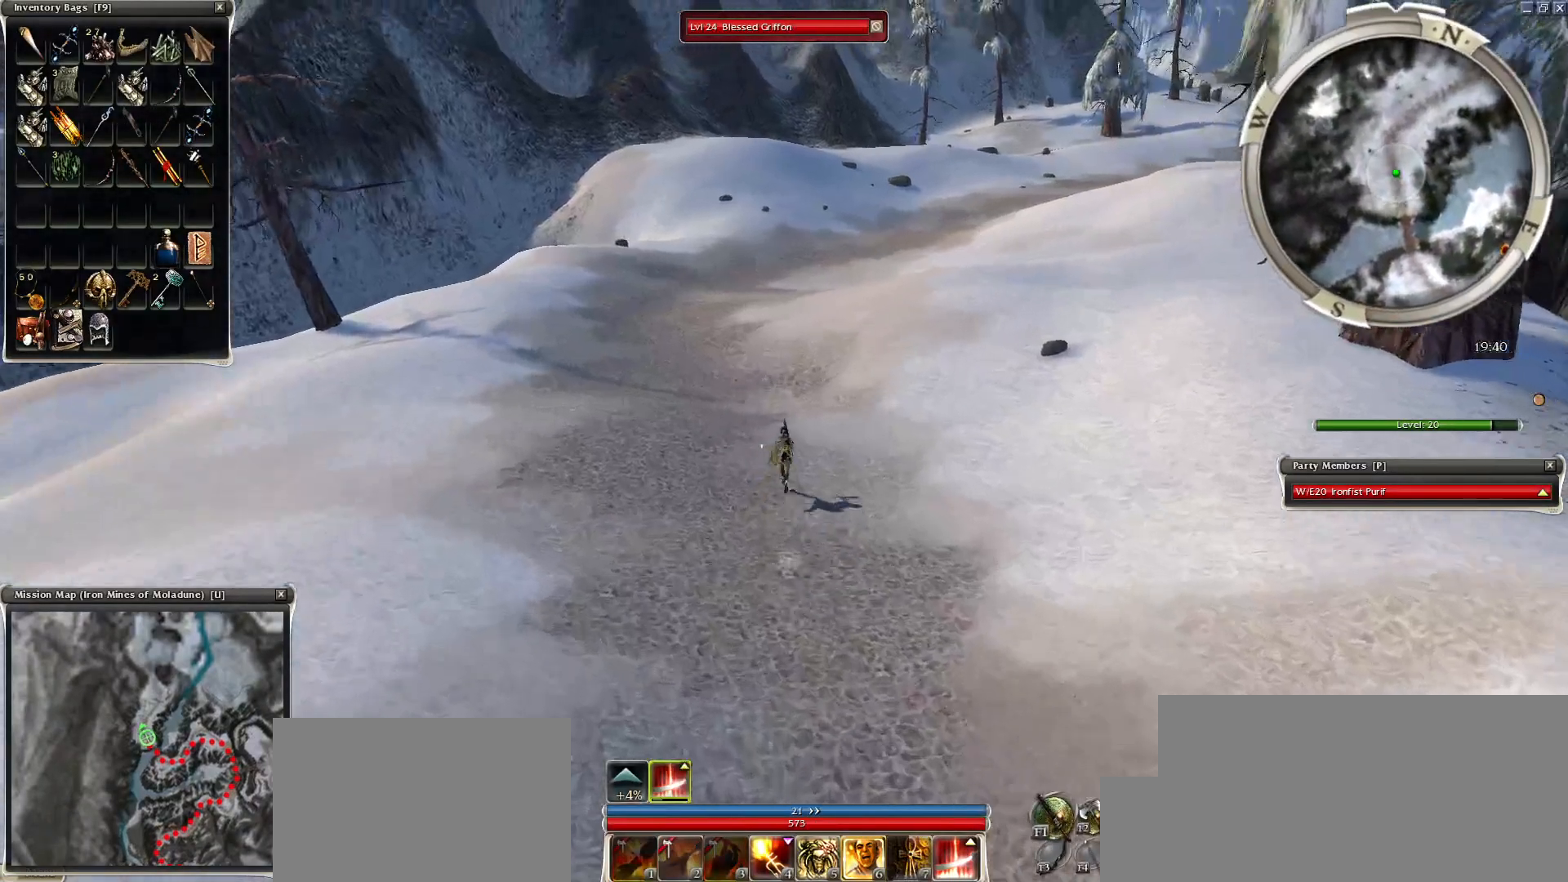
{"keys": ["alt", "ctrl", "z"], "mouse": ["right"], "events": [[100, "alt", "up"], [200, "alt", "down"], [350, "alt", "up"], [450, "alt", "down"]]}